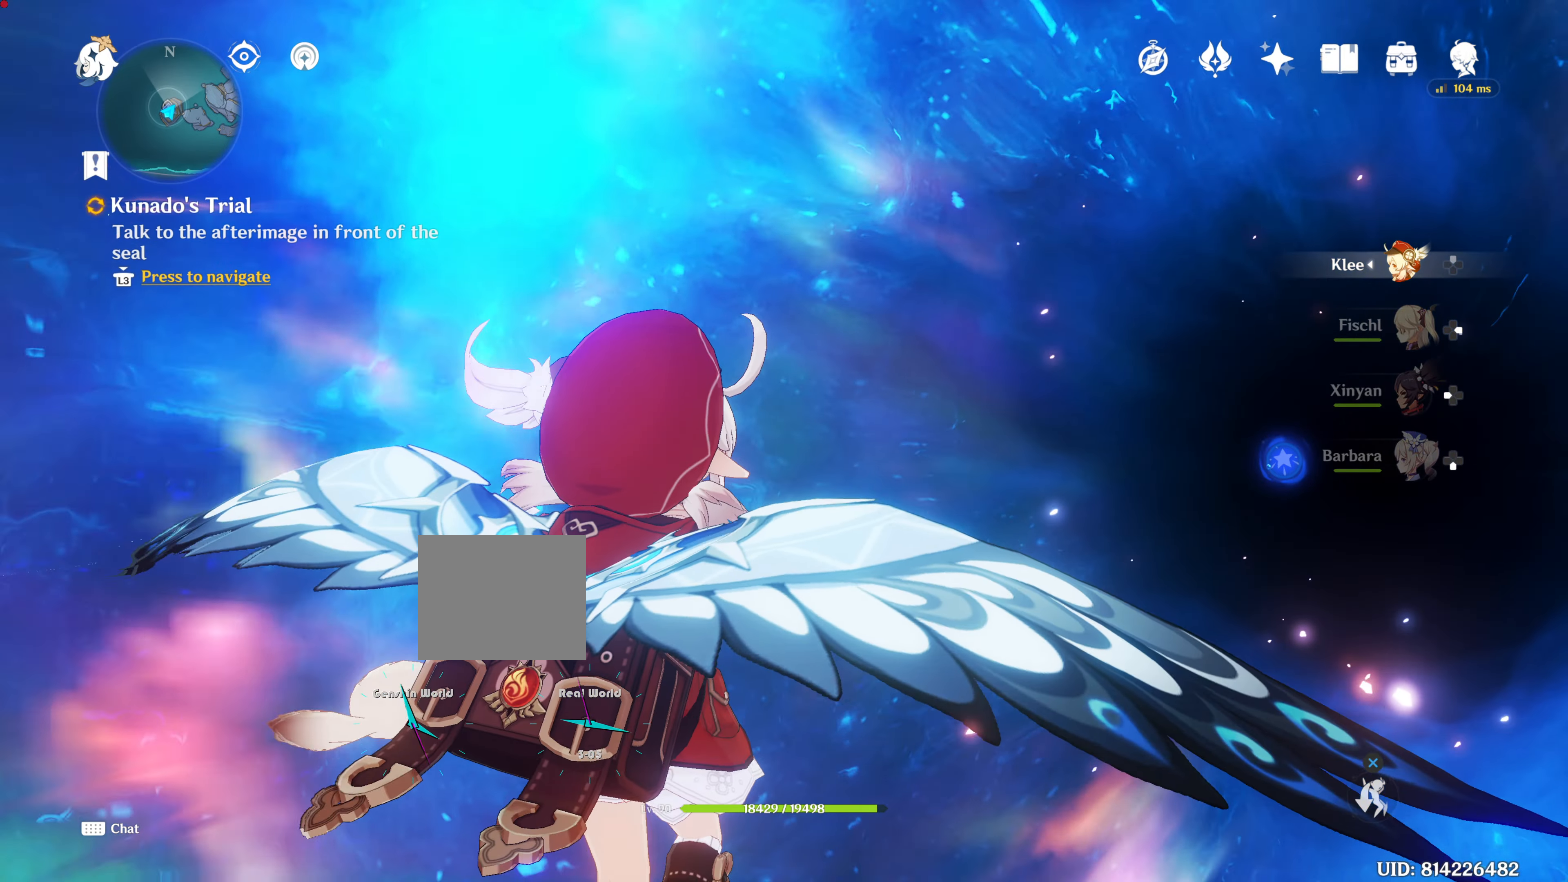
Gameplay with a controller (PlayStation layout); each line is a JSON object with the inputs held at the frame after it. "events" lists button and stick changes between this image and that frame as [ms after this image, input, new state], when the widget could be followed in between. Not read: R3.
{"buttons": [], "left_stick": "center", "right_stick": "center", "events": []}
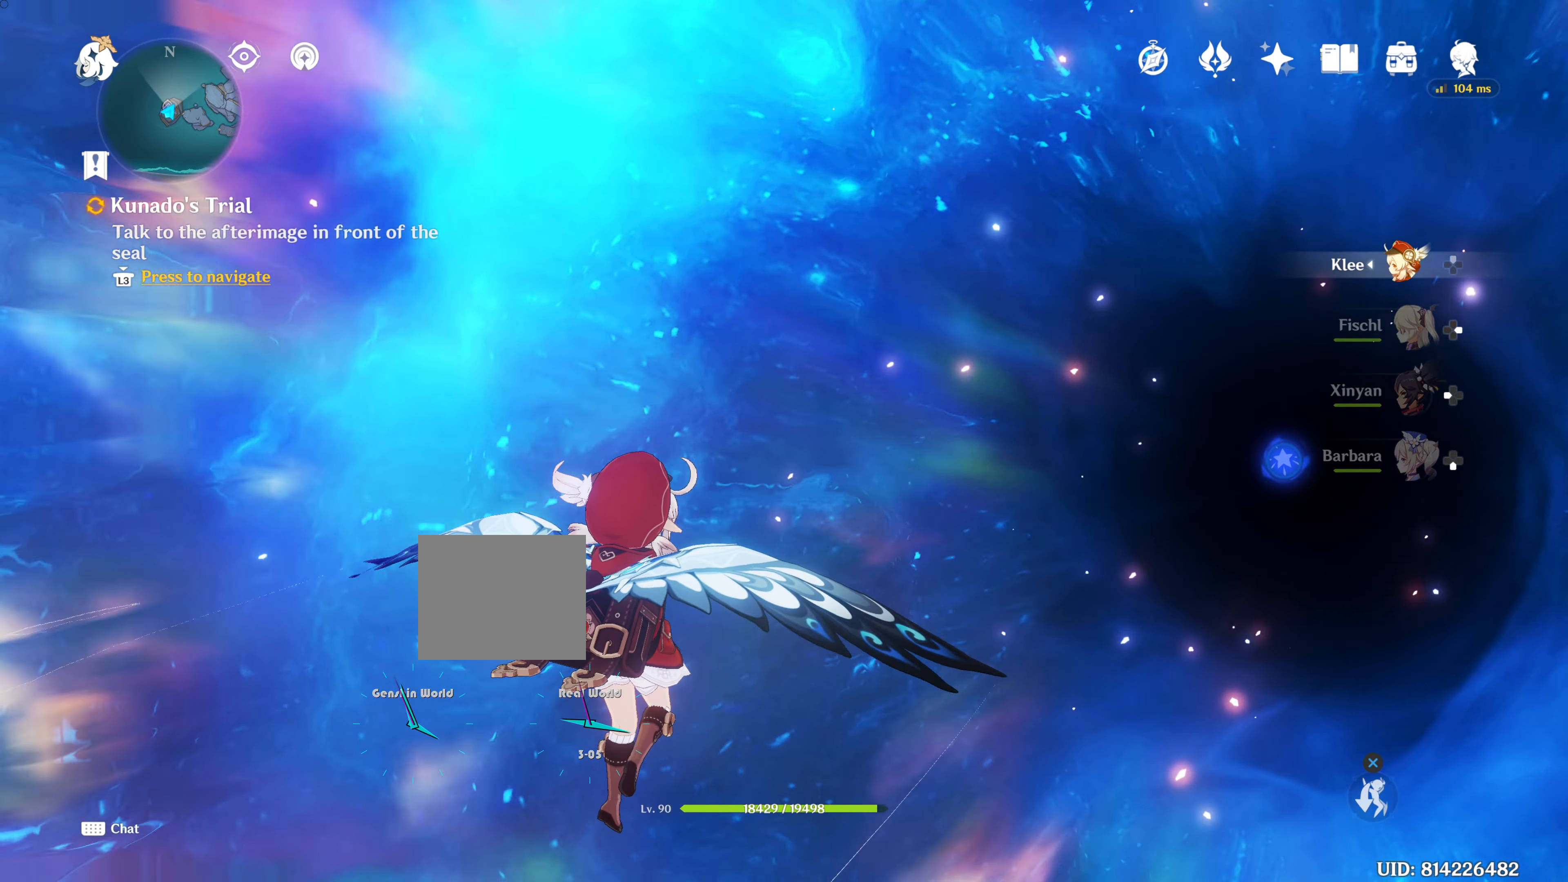
{"buttons": [], "left_stick": "center", "right_stick": "center", "events": []}
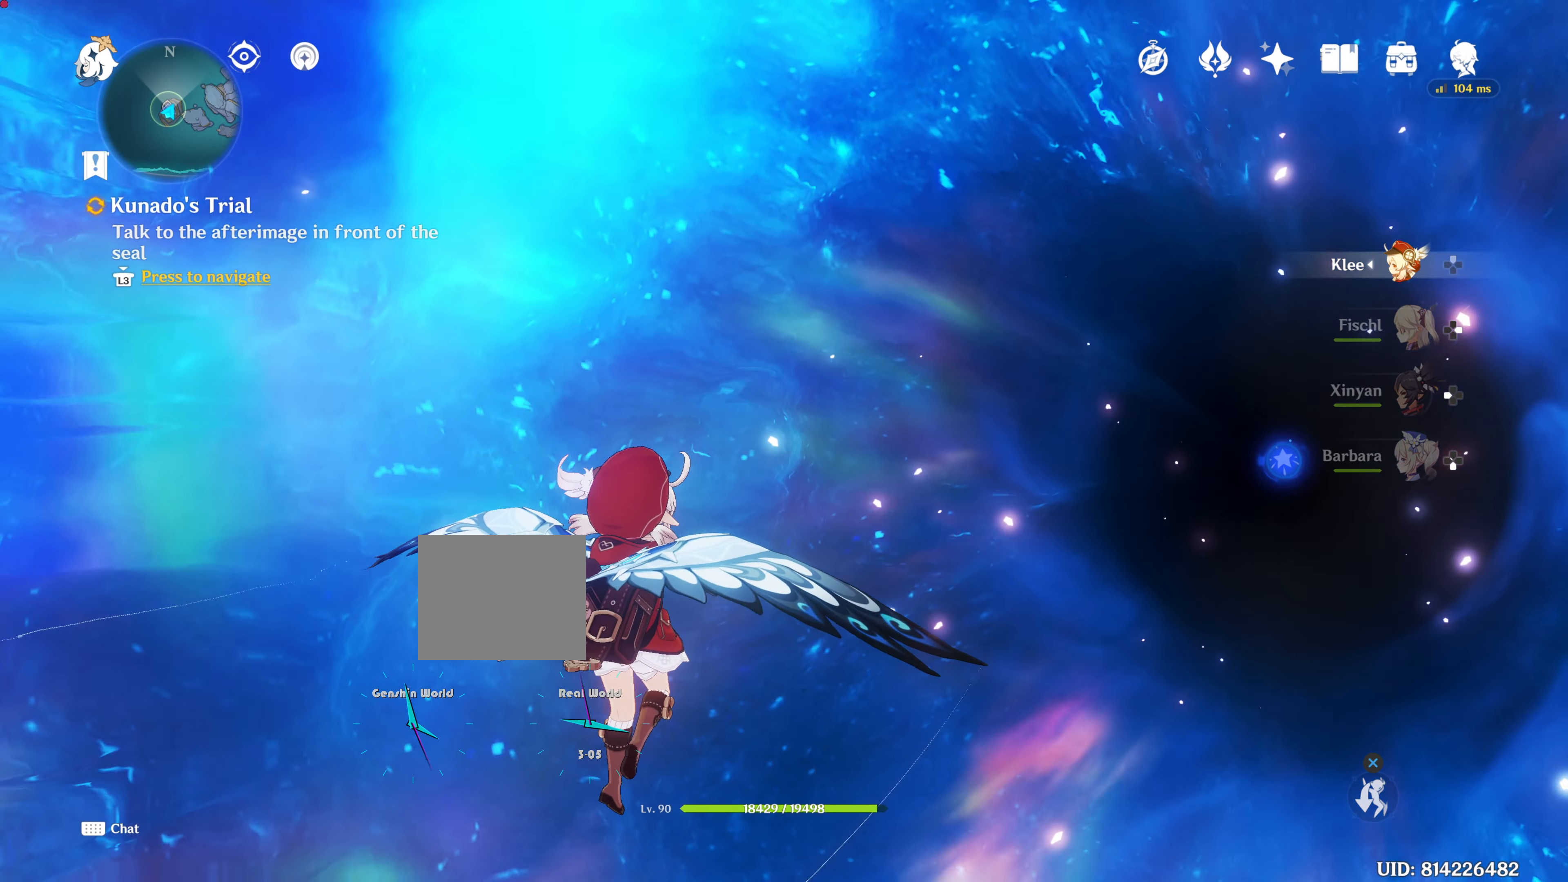
{"buttons": [], "left_stick": "center", "right_stick": "center", "events": []}
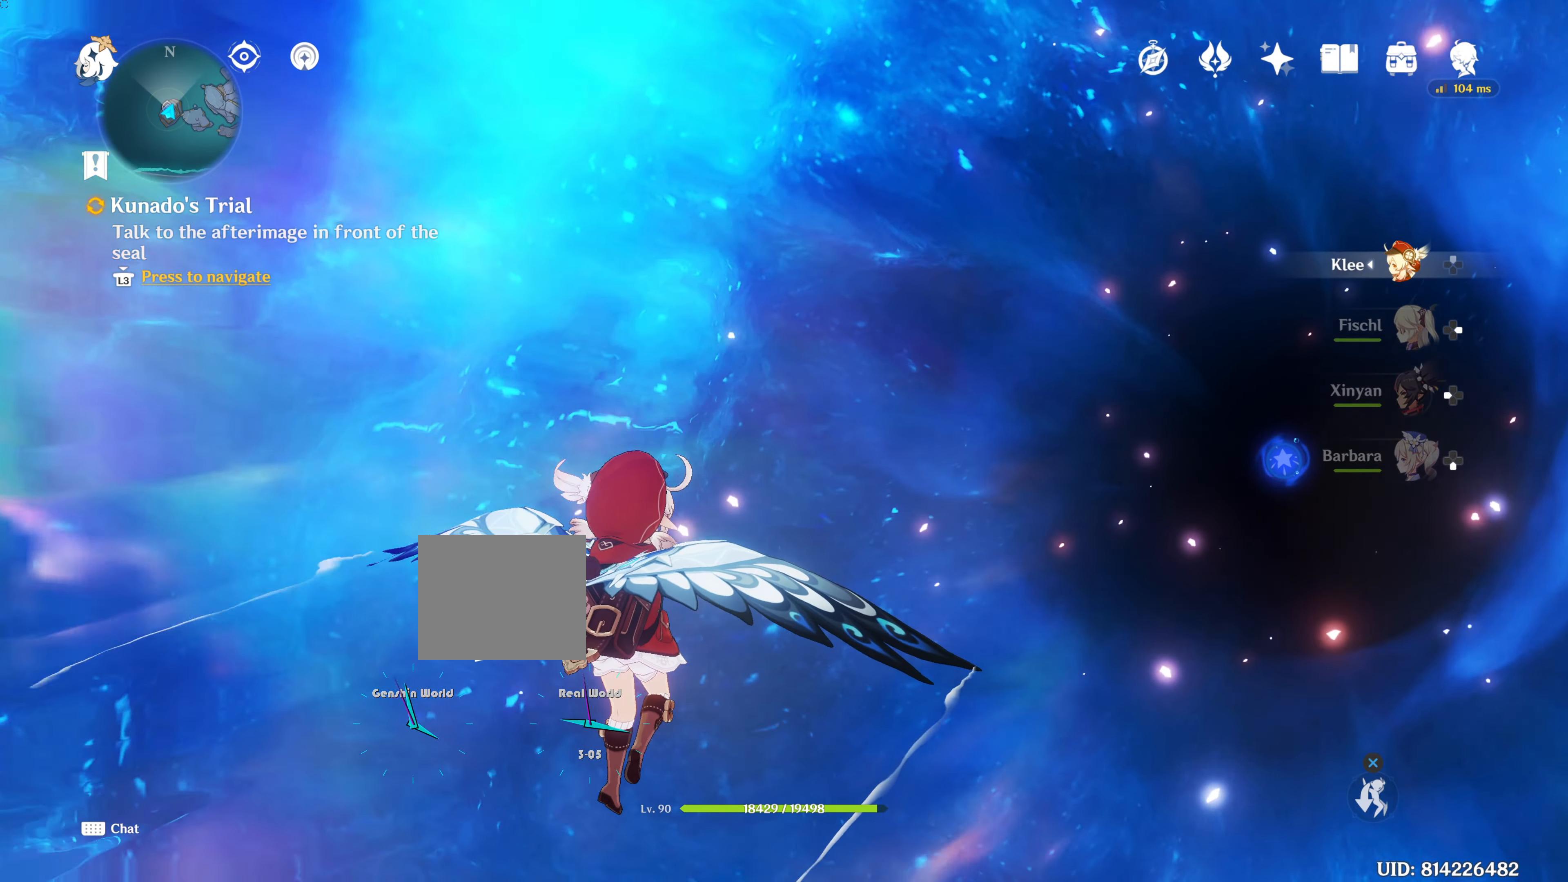
{"buttons": [], "left_stick": "center", "right_stick": "center", "events": [[17, "DPAD_LEFT", "down"], [84, "DPAD_LEFT", "up"]]}
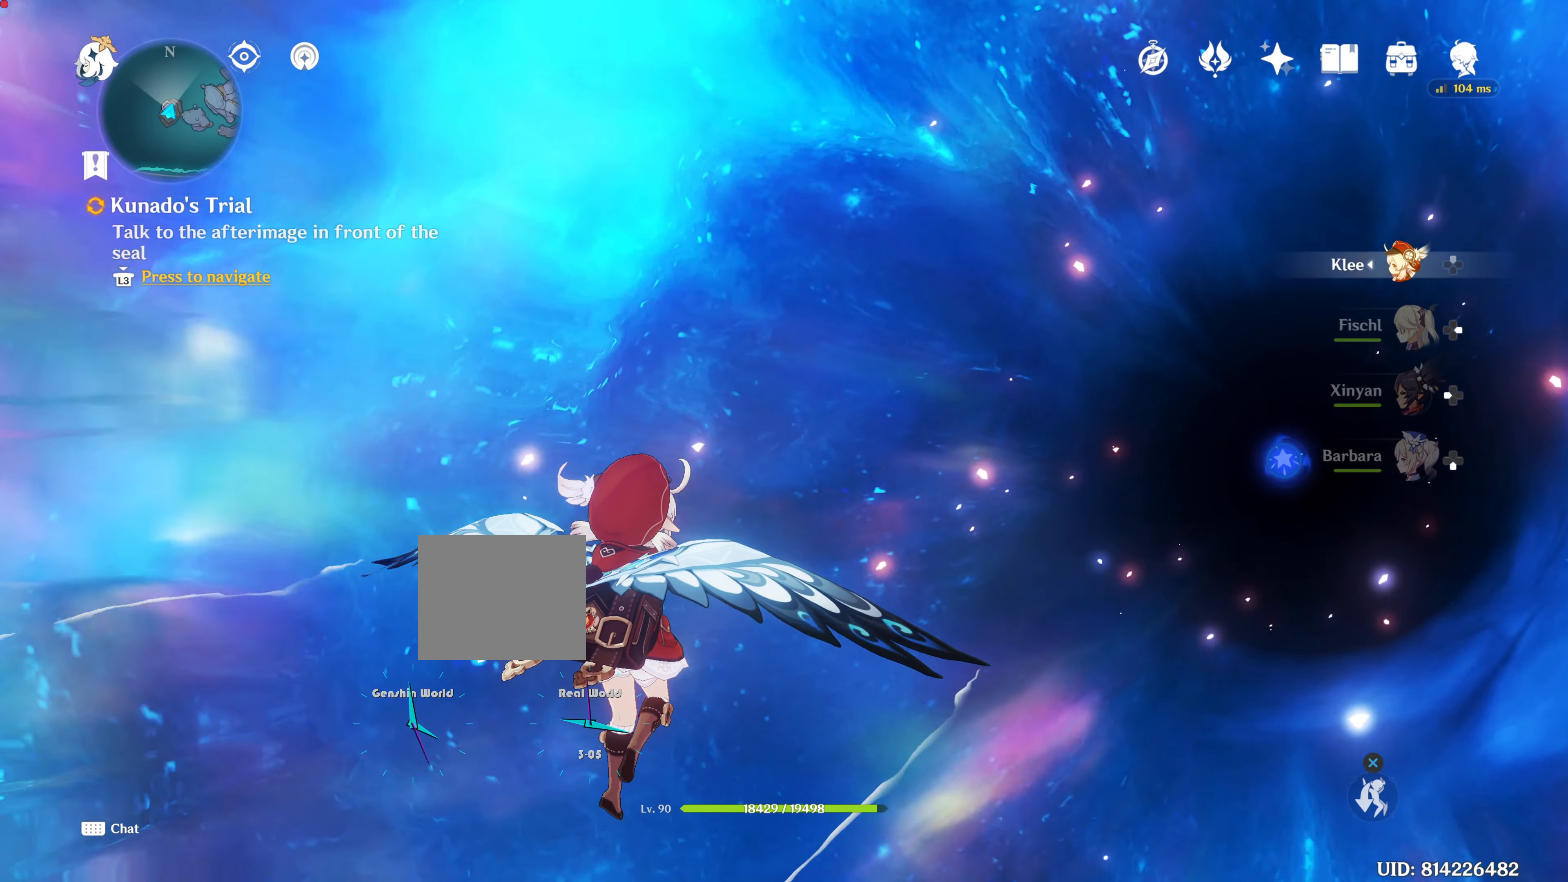
{"buttons": [], "left_stick": "center", "right_stick": "center", "events": []}
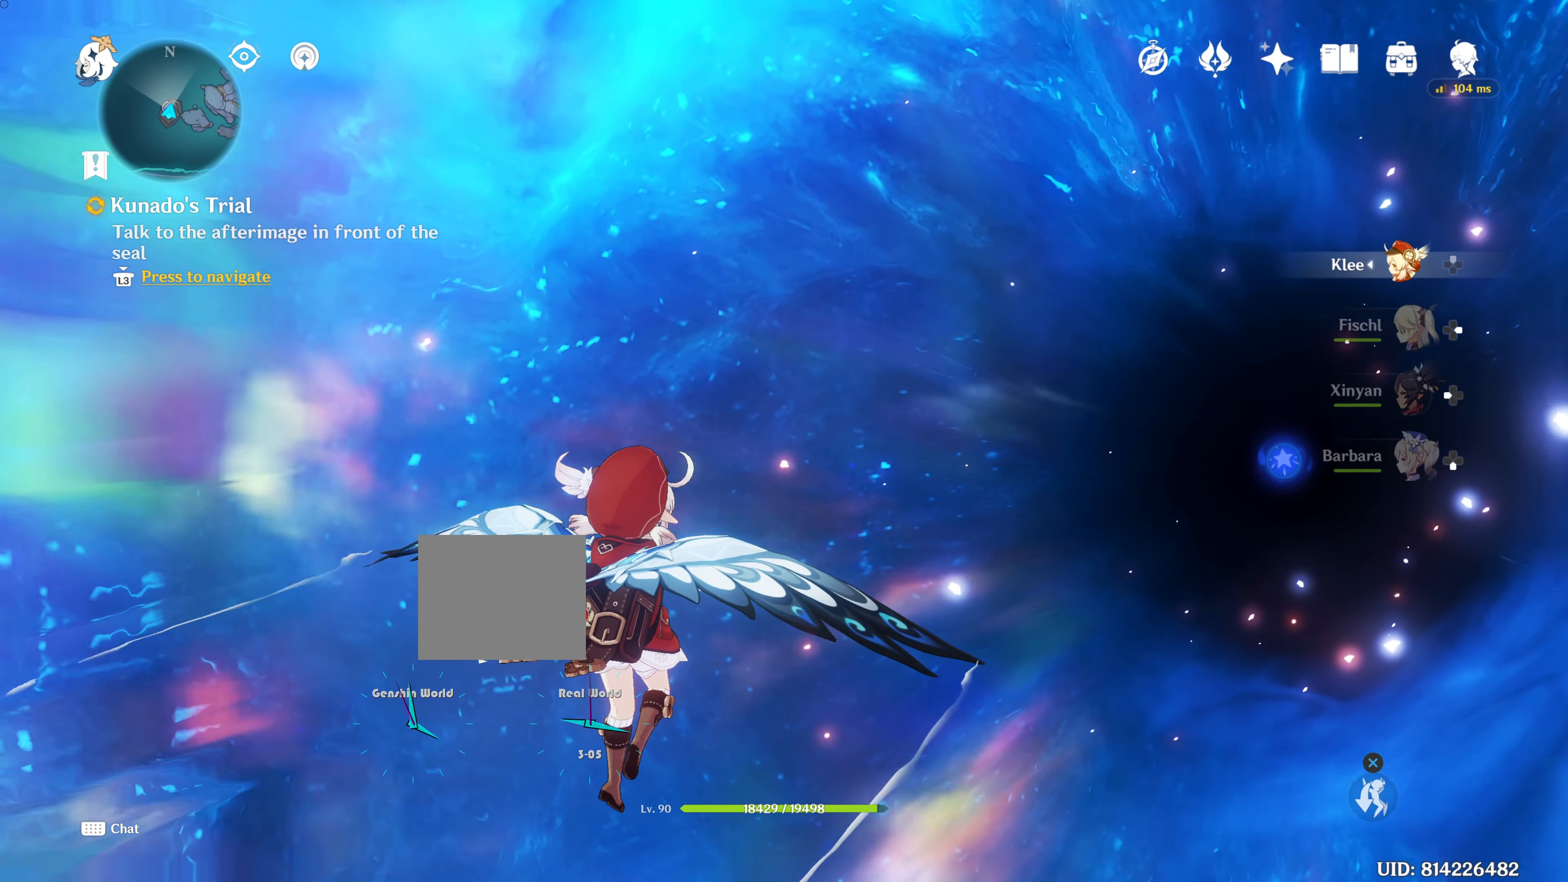
{"buttons": [], "left_stick": "center", "right_stick": "center", "events": []}
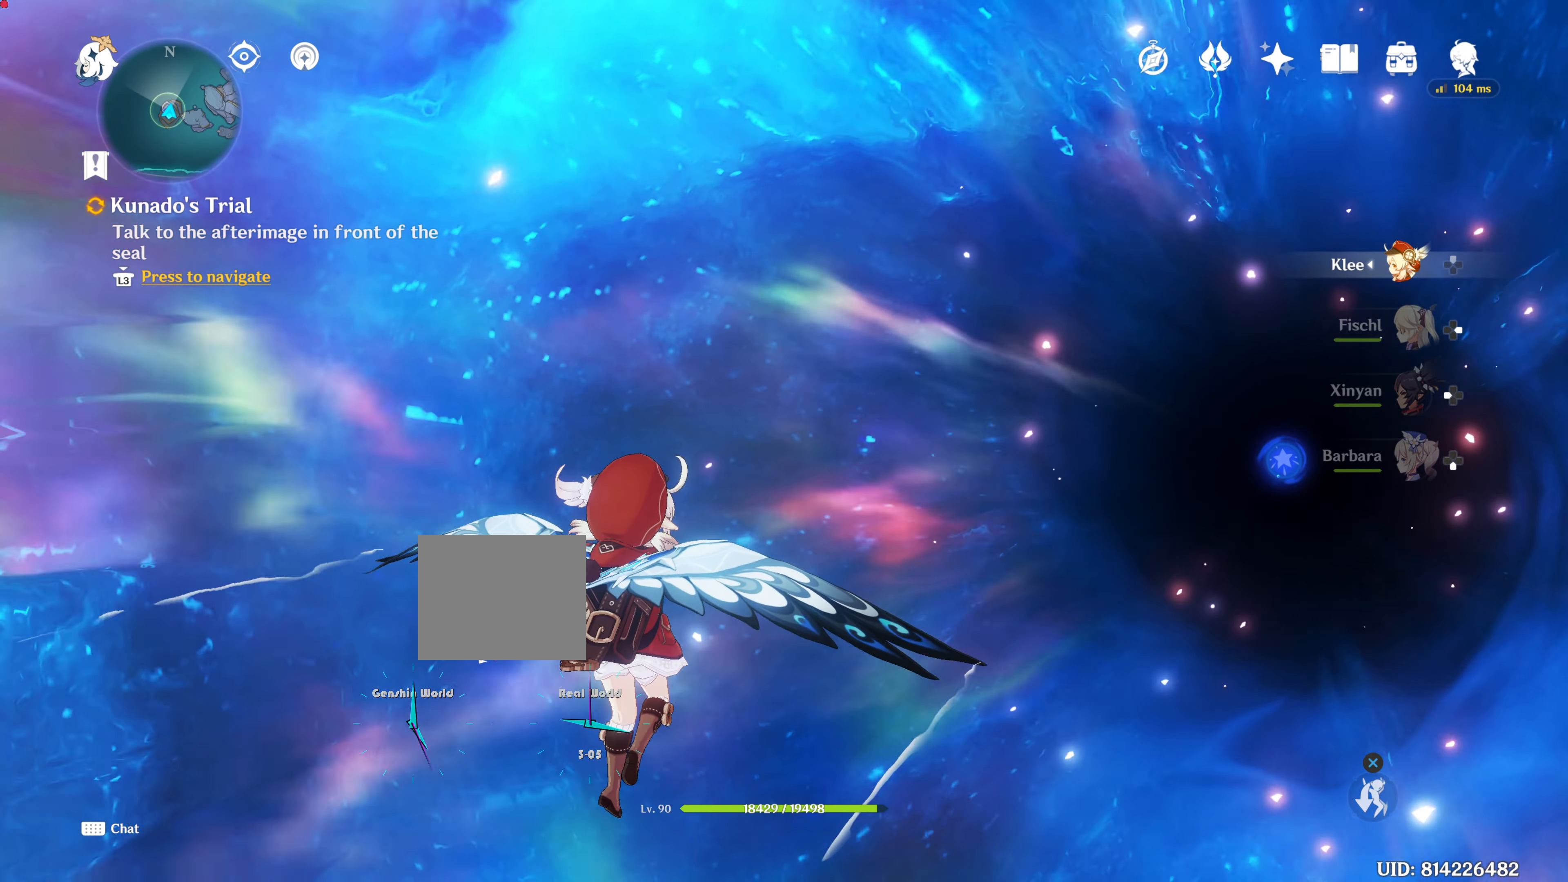
{"buttons": [], "left_stick": "center", "right_stick": "center", "events": []}
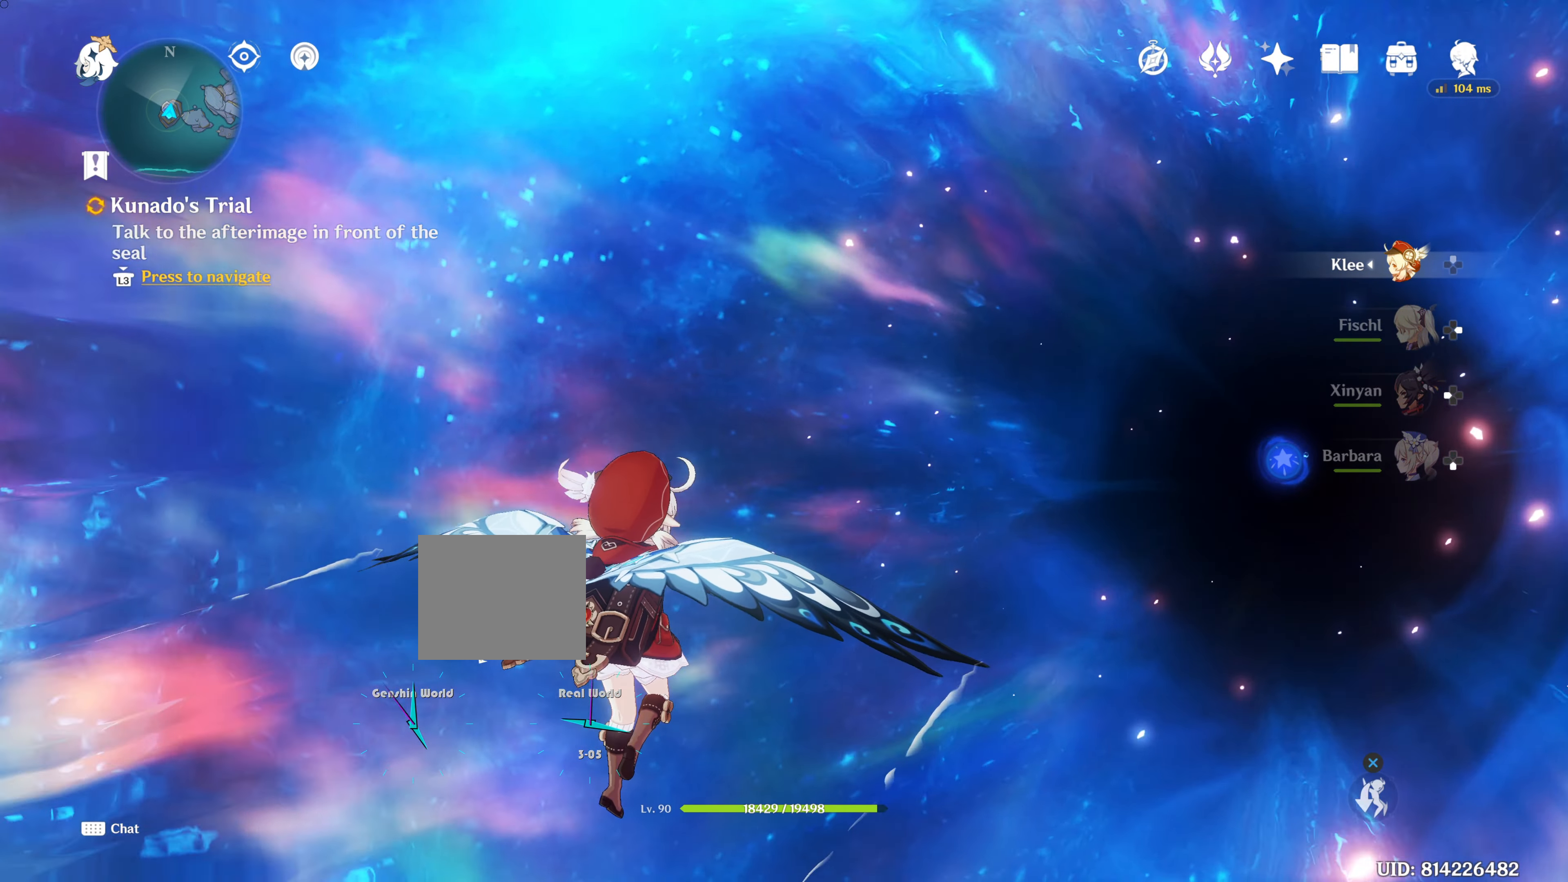
{"buttons": [], "left_stick": "center", "right_stick": "center", "events": []}
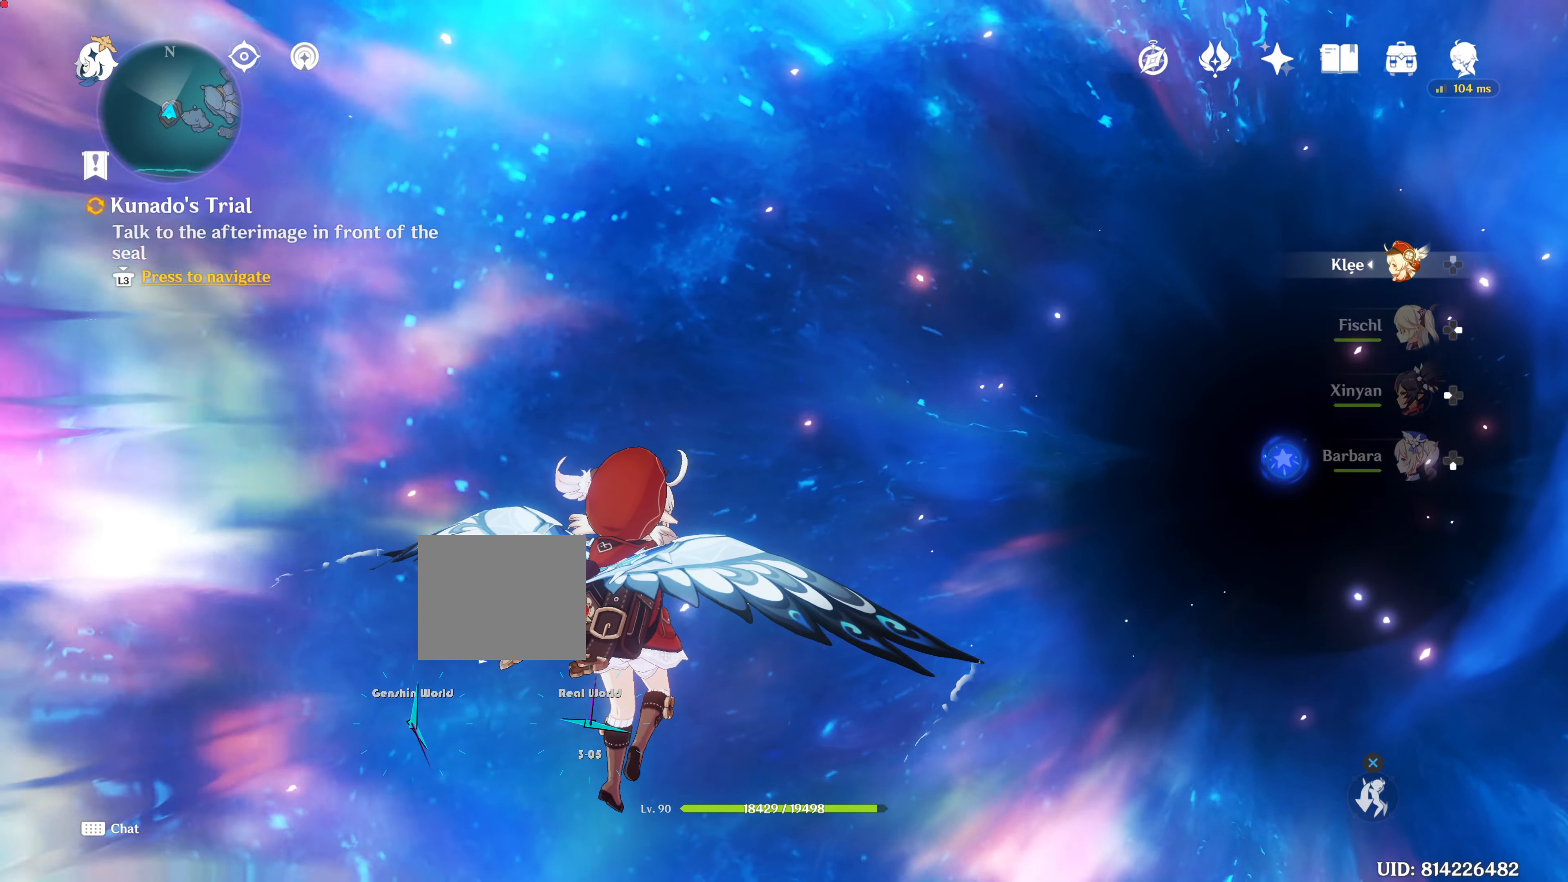
{"buttons": [], "left_stick": "center", "right_stick": "center", "events": []}
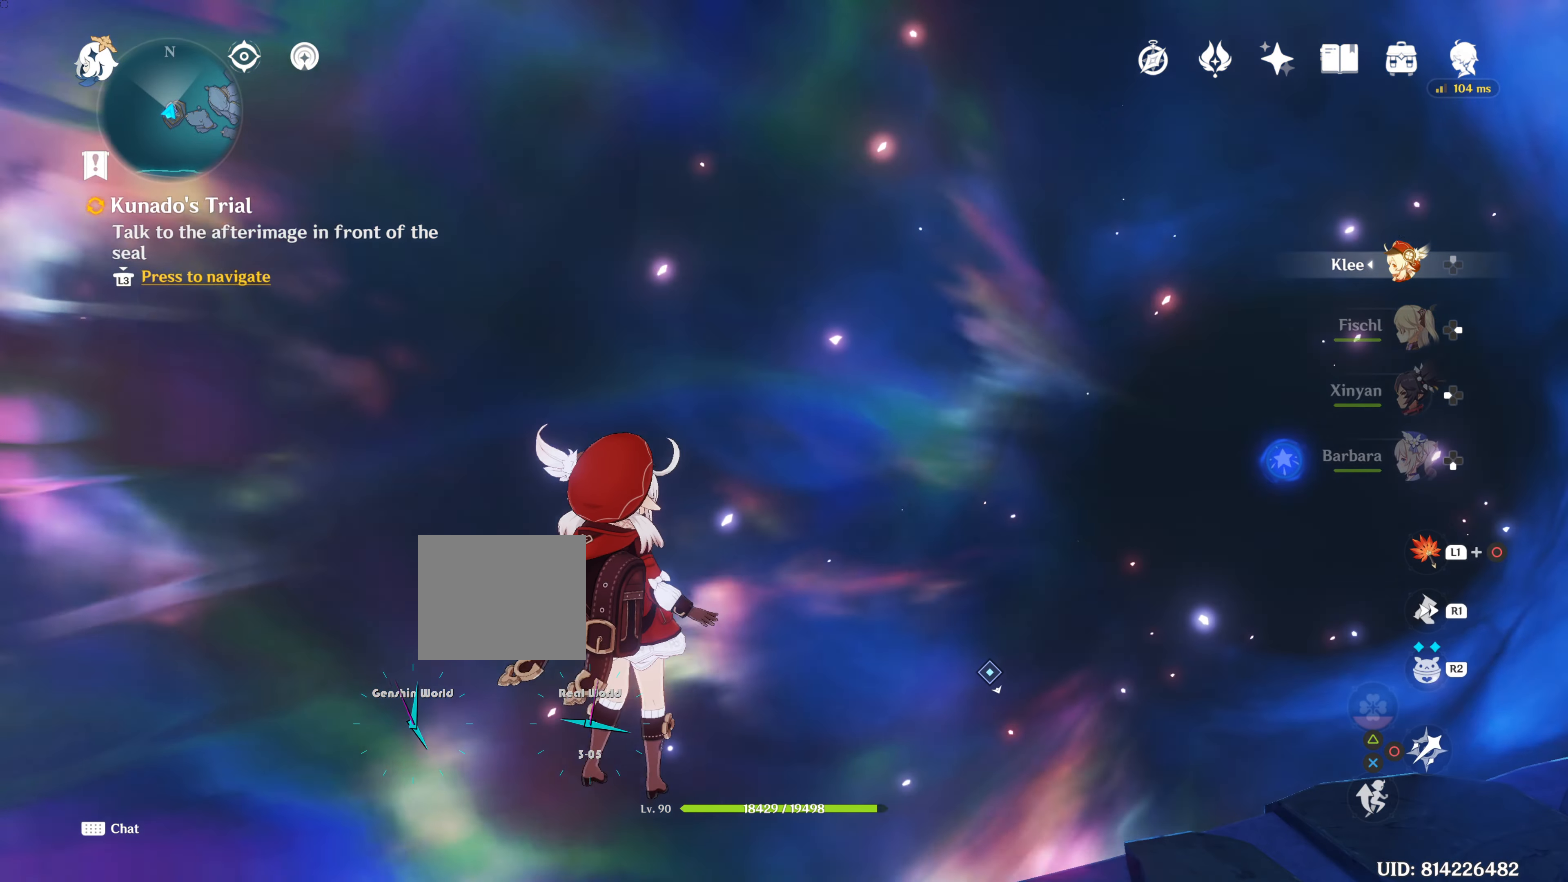
{"buttons": [], "left_stick": "center", "right_stick": "center", "events": []}
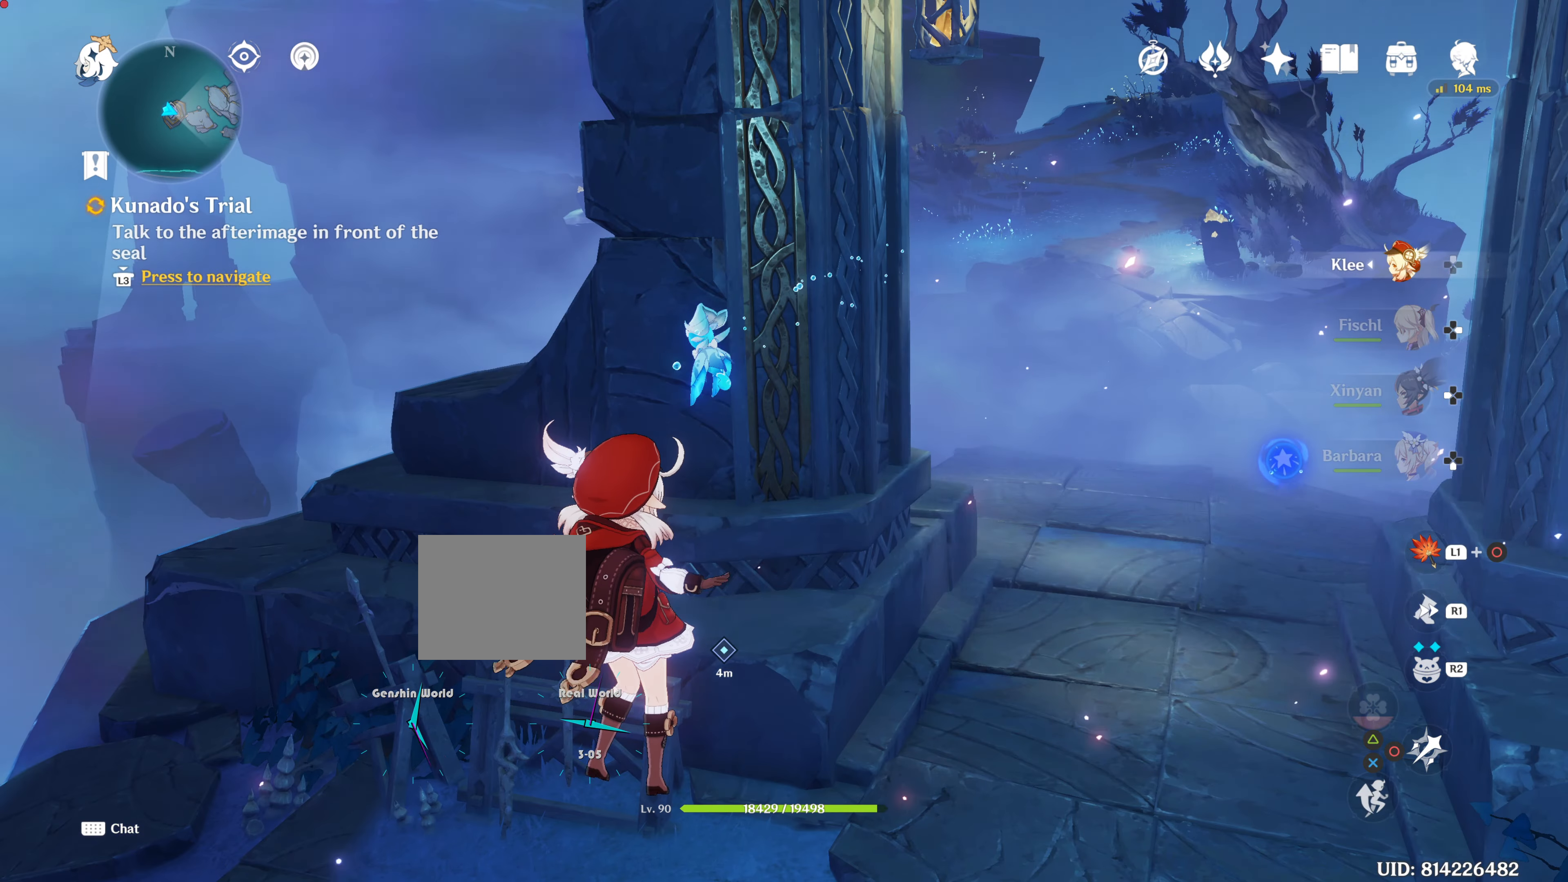
{"buttons": ["TOUCHPAD"], "left_stick": "center", "right_stick": "center", "events": [[67, "TOUCHPAD", "down"], [167, "TOUCHPAD", "up"], [217, "TOUCHPAD", "down"]]}
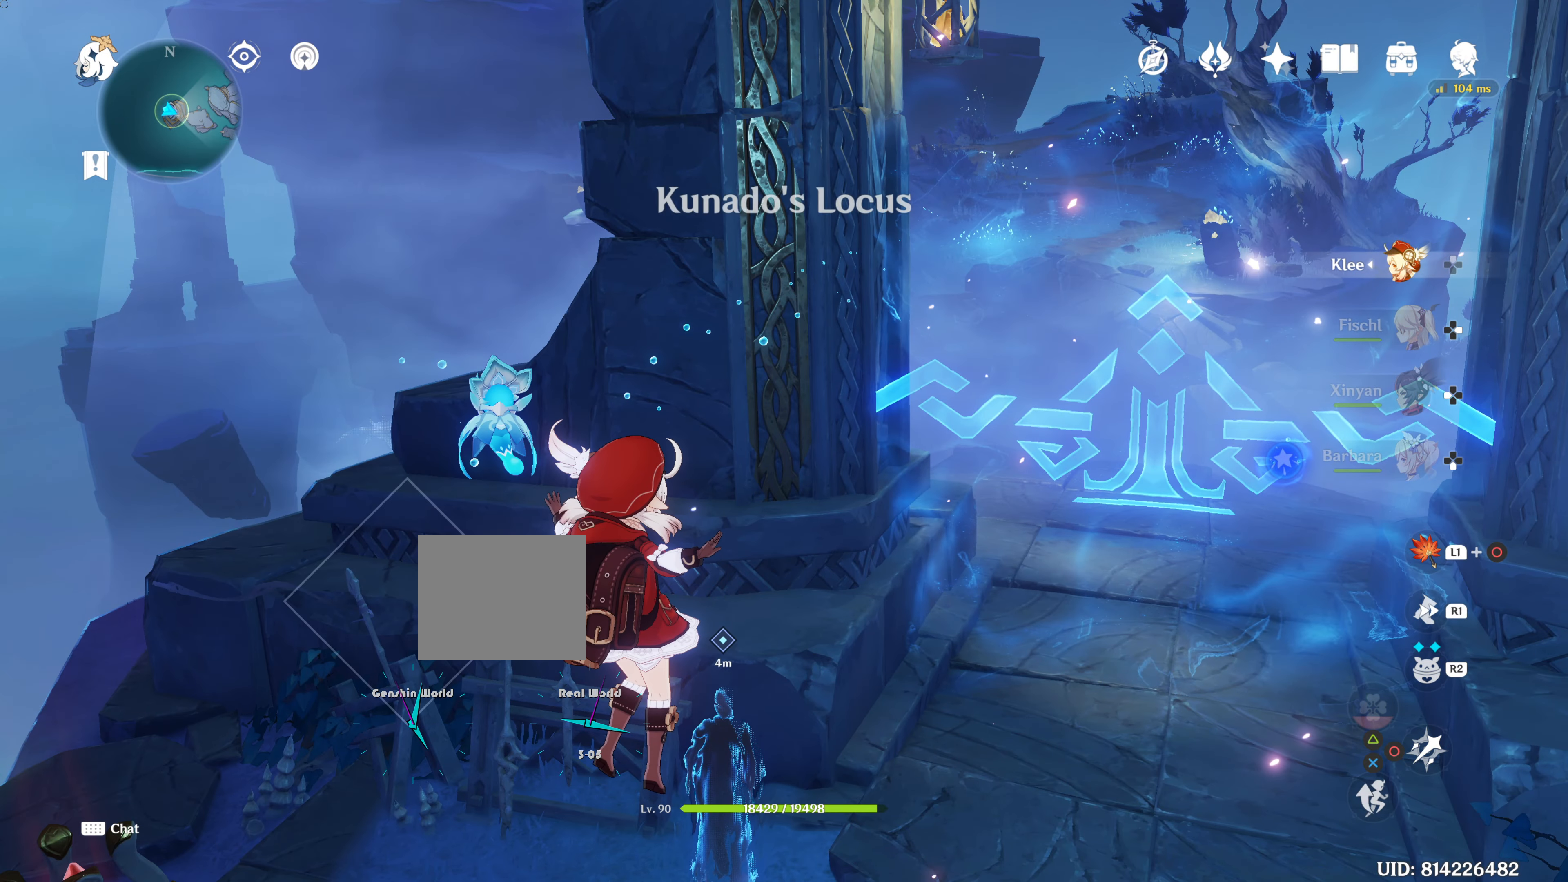
{"buttons": [], "left_stick": "center", "right_stick": "center", "events": [[17, "TOUCHPAD", "up"], [101, "TOUCHPAD", "down"], [217, "TOUCHPAD", "up"]]}
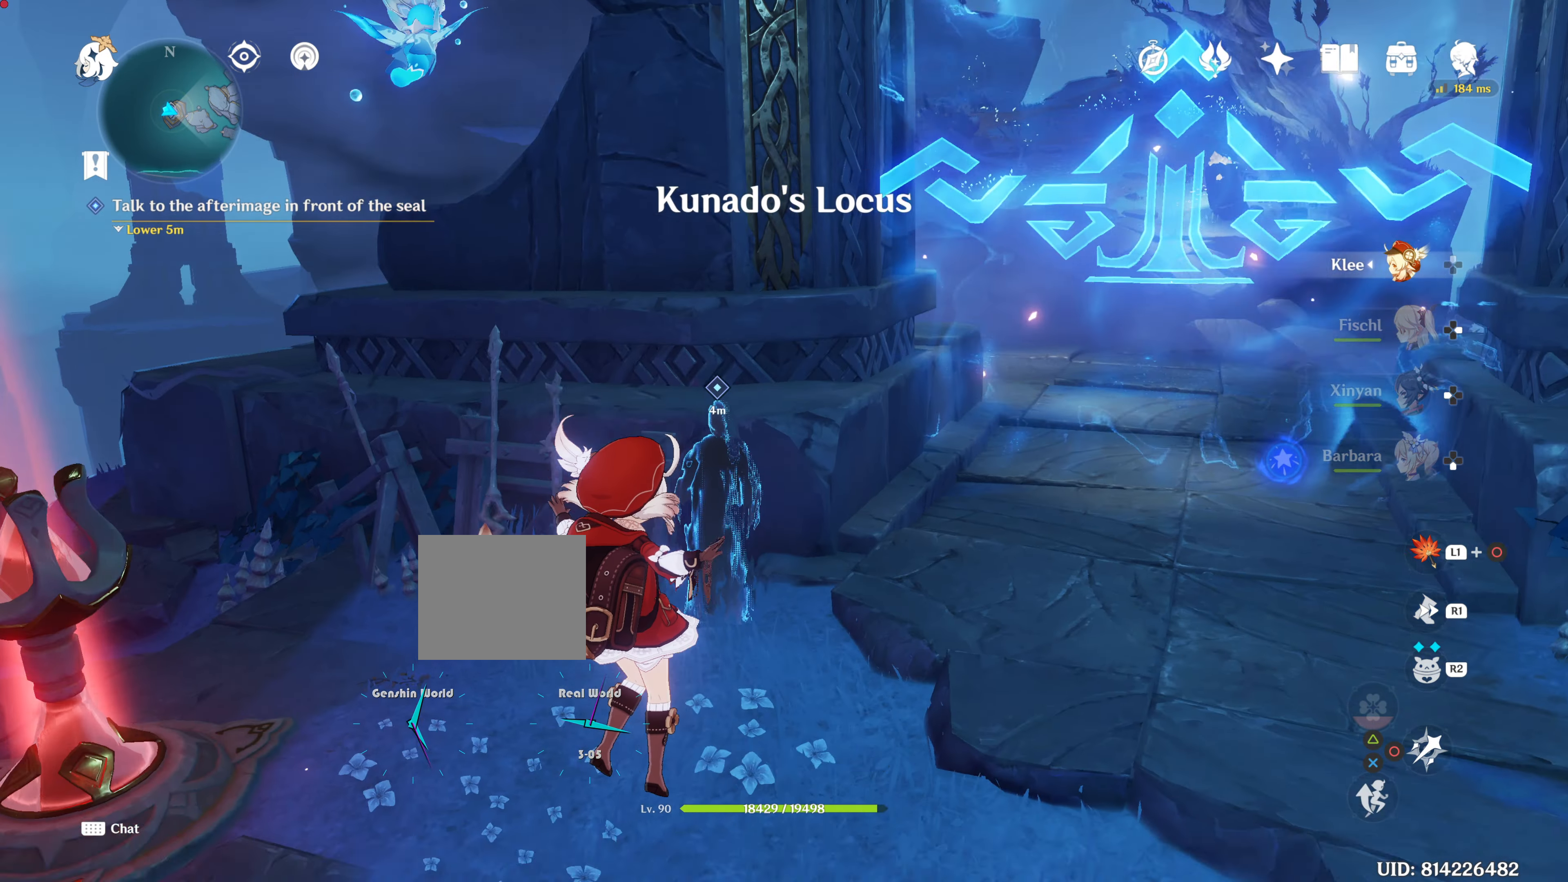
{"buttons": [], "left_stick": "center", "right_stick": "center", "events": []}
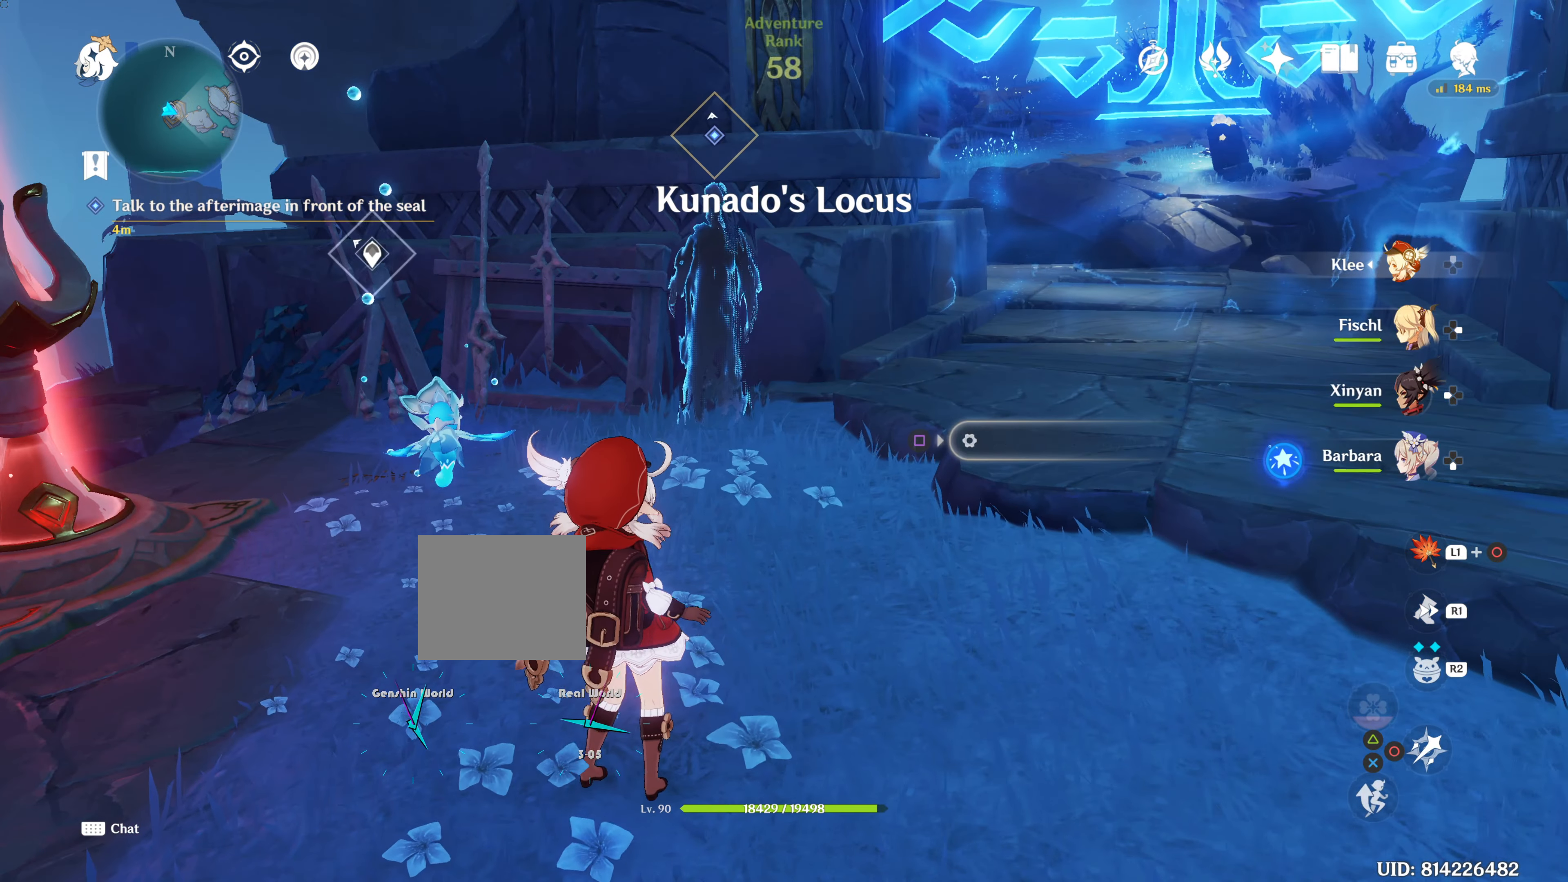
{"buttons": [], "left_stick": "center", "right_stick": "center", "events": []}
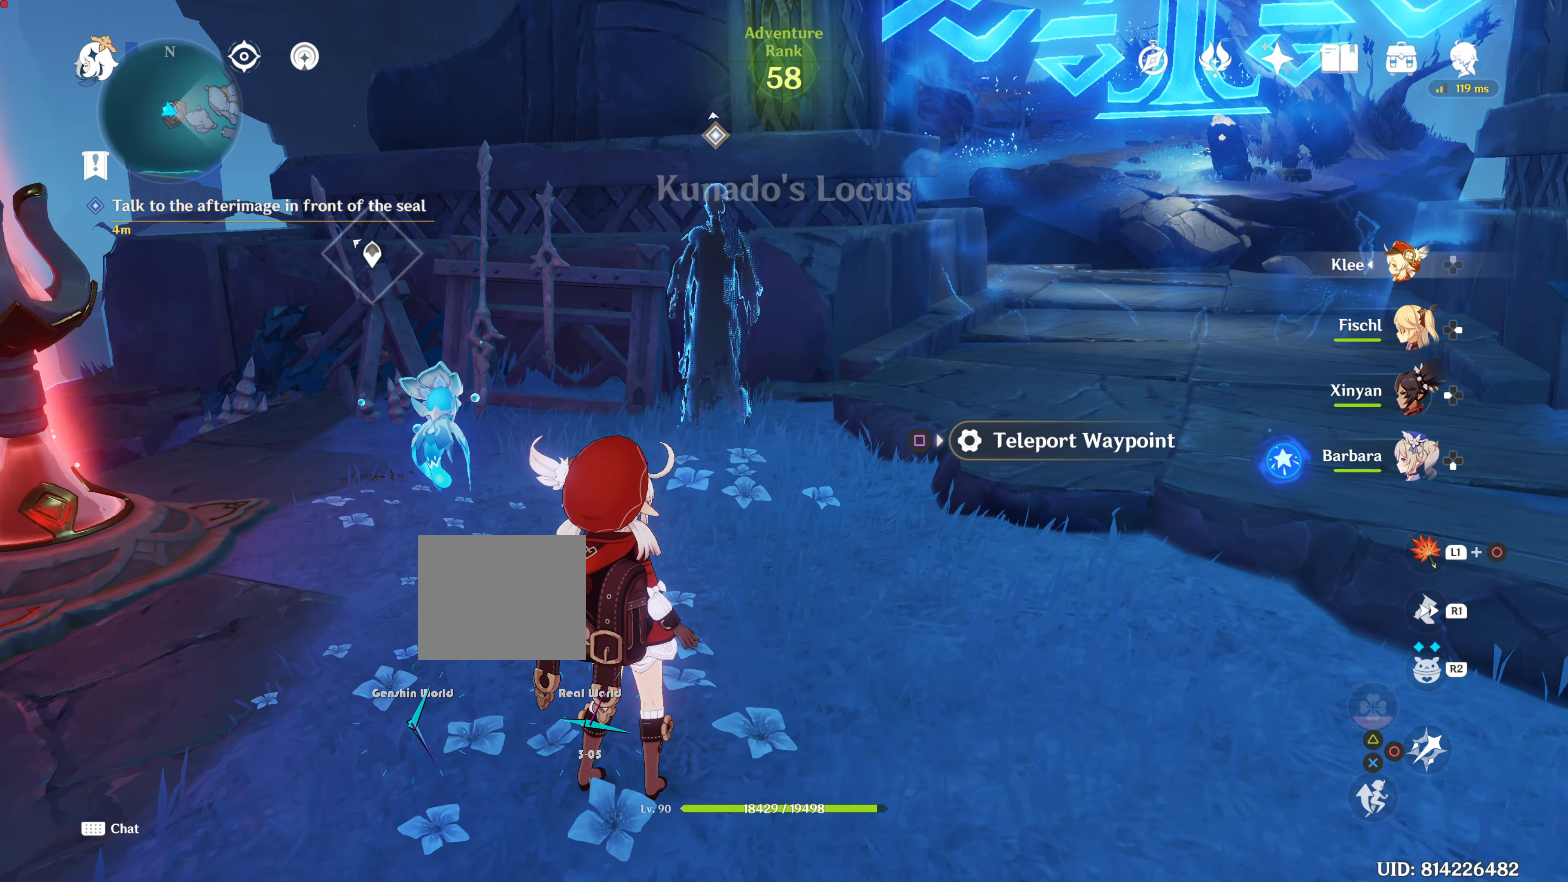
{"buttons": [], "left_stick": "center", "right_stick": "left", "events": [[183, "right_stick", "left"]]}
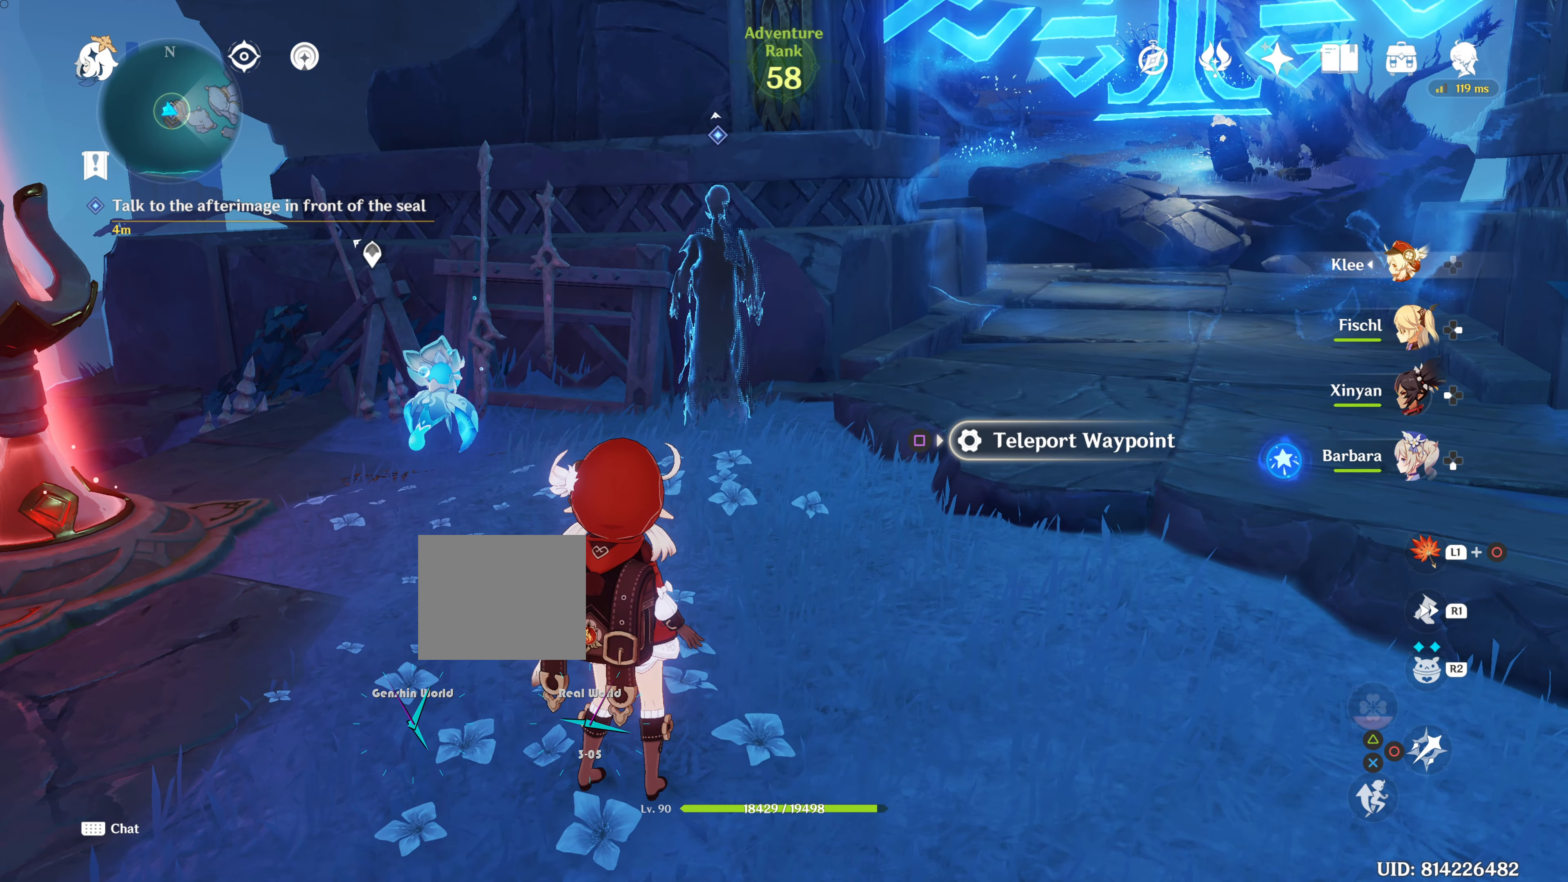
{"buttons": [], "left_stick": "center", "right_stick": "center", "events": [[367, "right_stick", "center"]]}
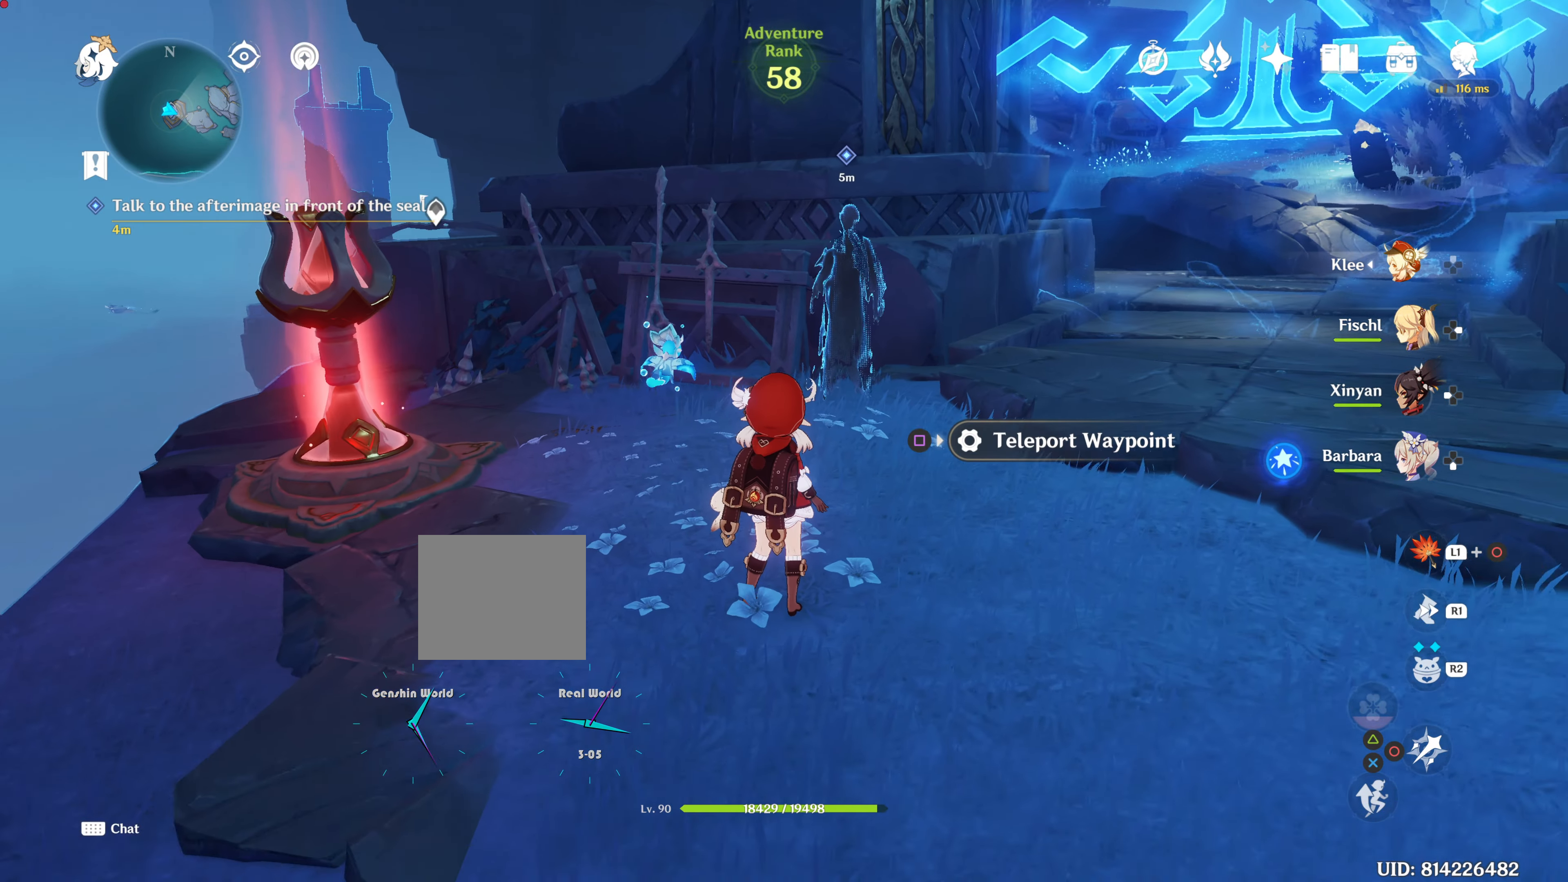
{"buttons": [], "left_stick": "center", "right_stick": "center", "events": []}
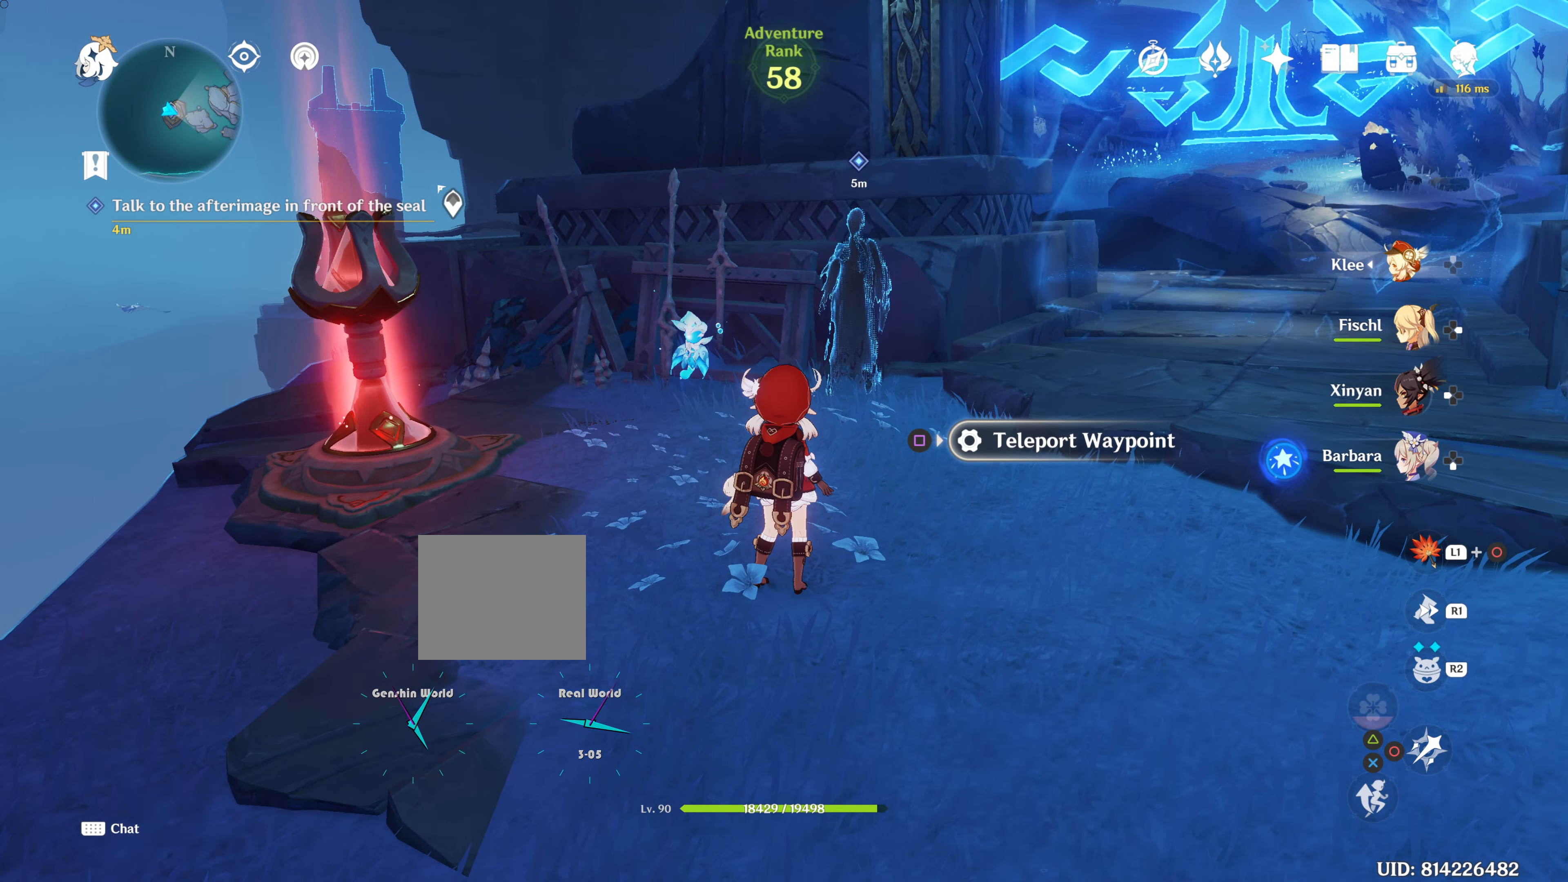
{"buttons": [], "left_stick": "center", "right_stick": "left", "events": [[250, "right_stick", "left"]]}
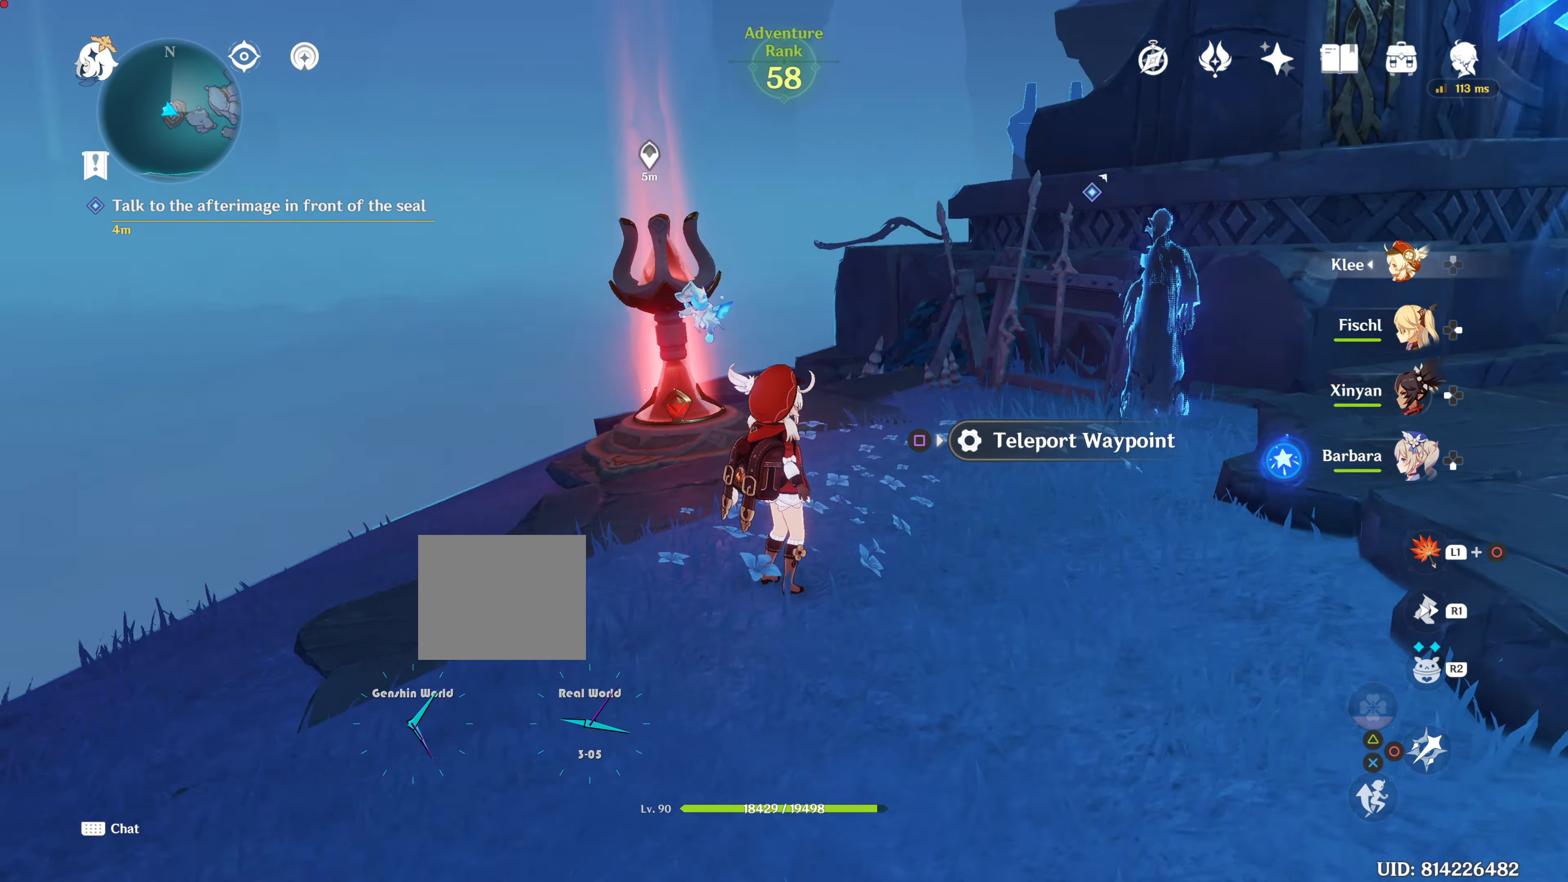
{"buttons": [], "left_stick": "center", "right_stick": "center", "events": [[501, "right_stick", "center"]]}
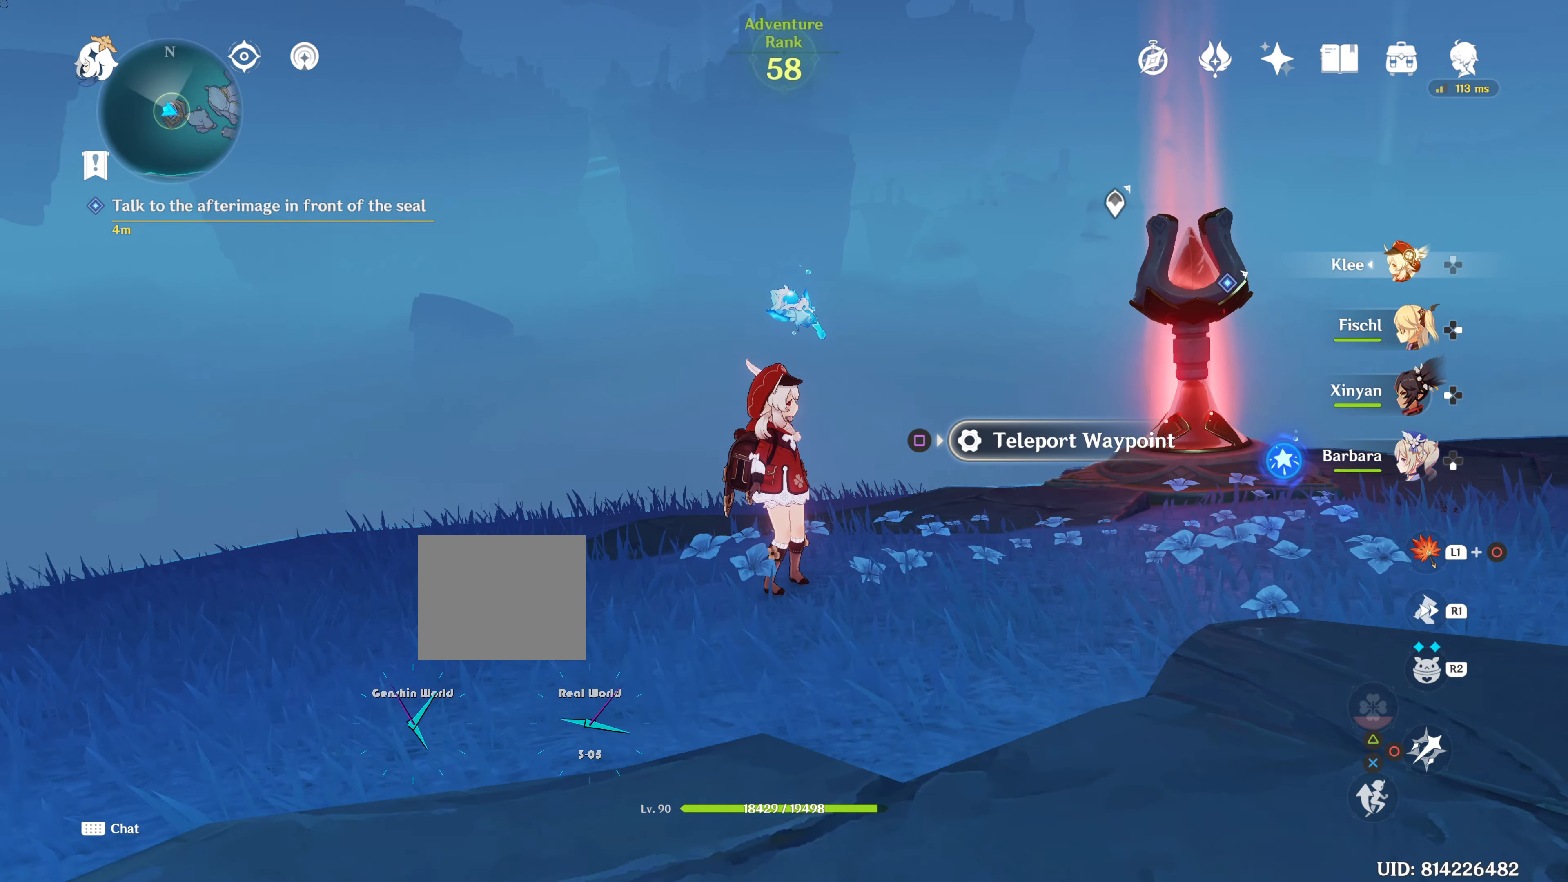
{"buttons": [], "left_stick": "center", "right_stick": "right", "events": [[267, "right_stick", "right"]]}
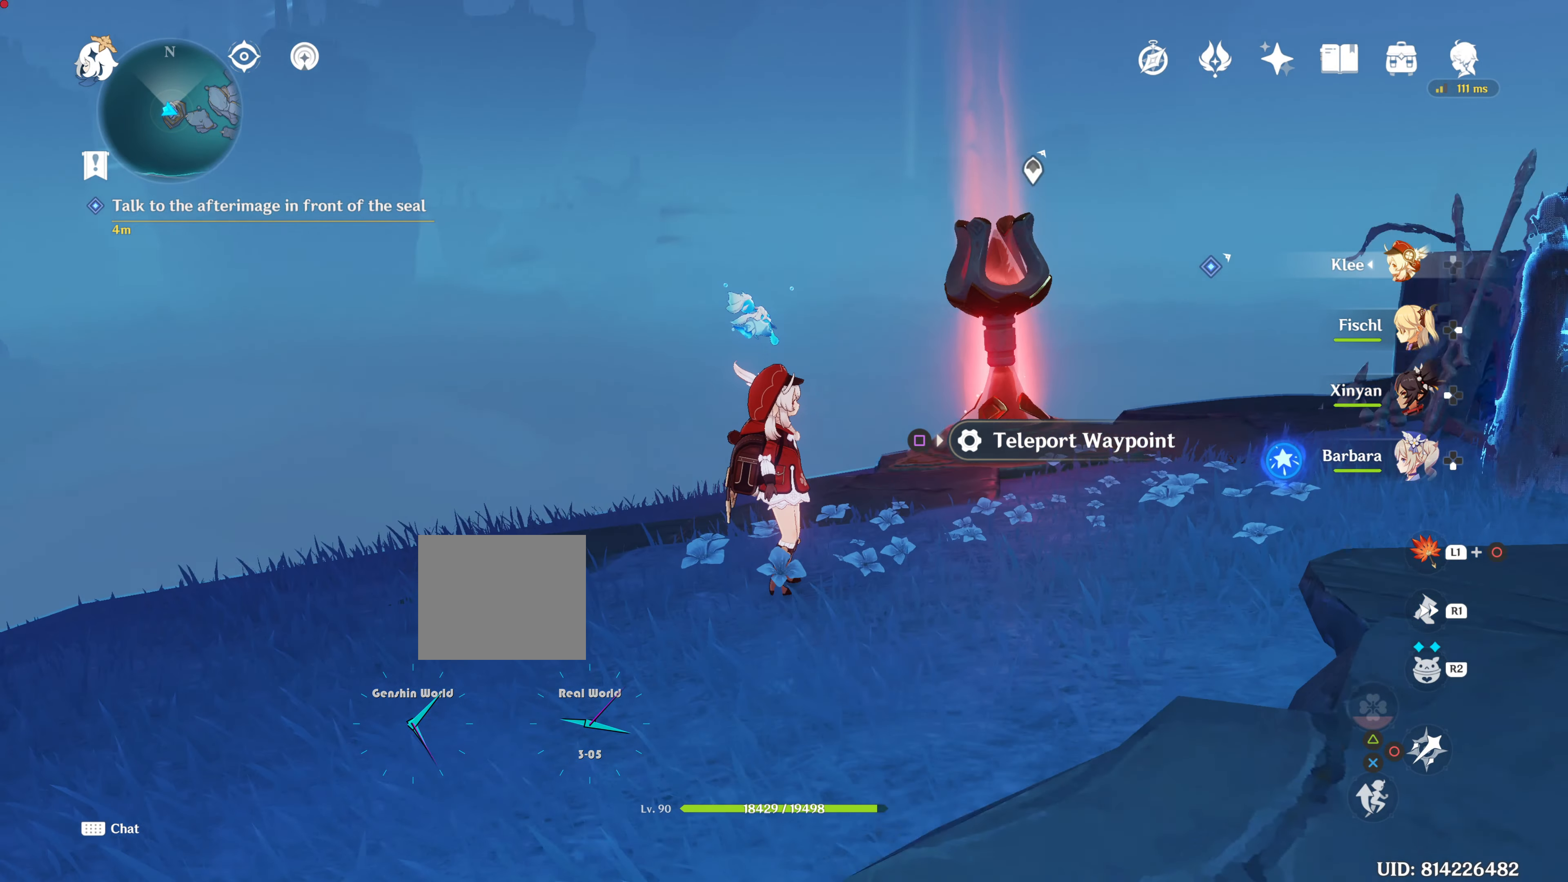
{"buttons": [], "left_stick": "center", "right_stick": "center", "events": [[500, "right_stick", "center"]]}
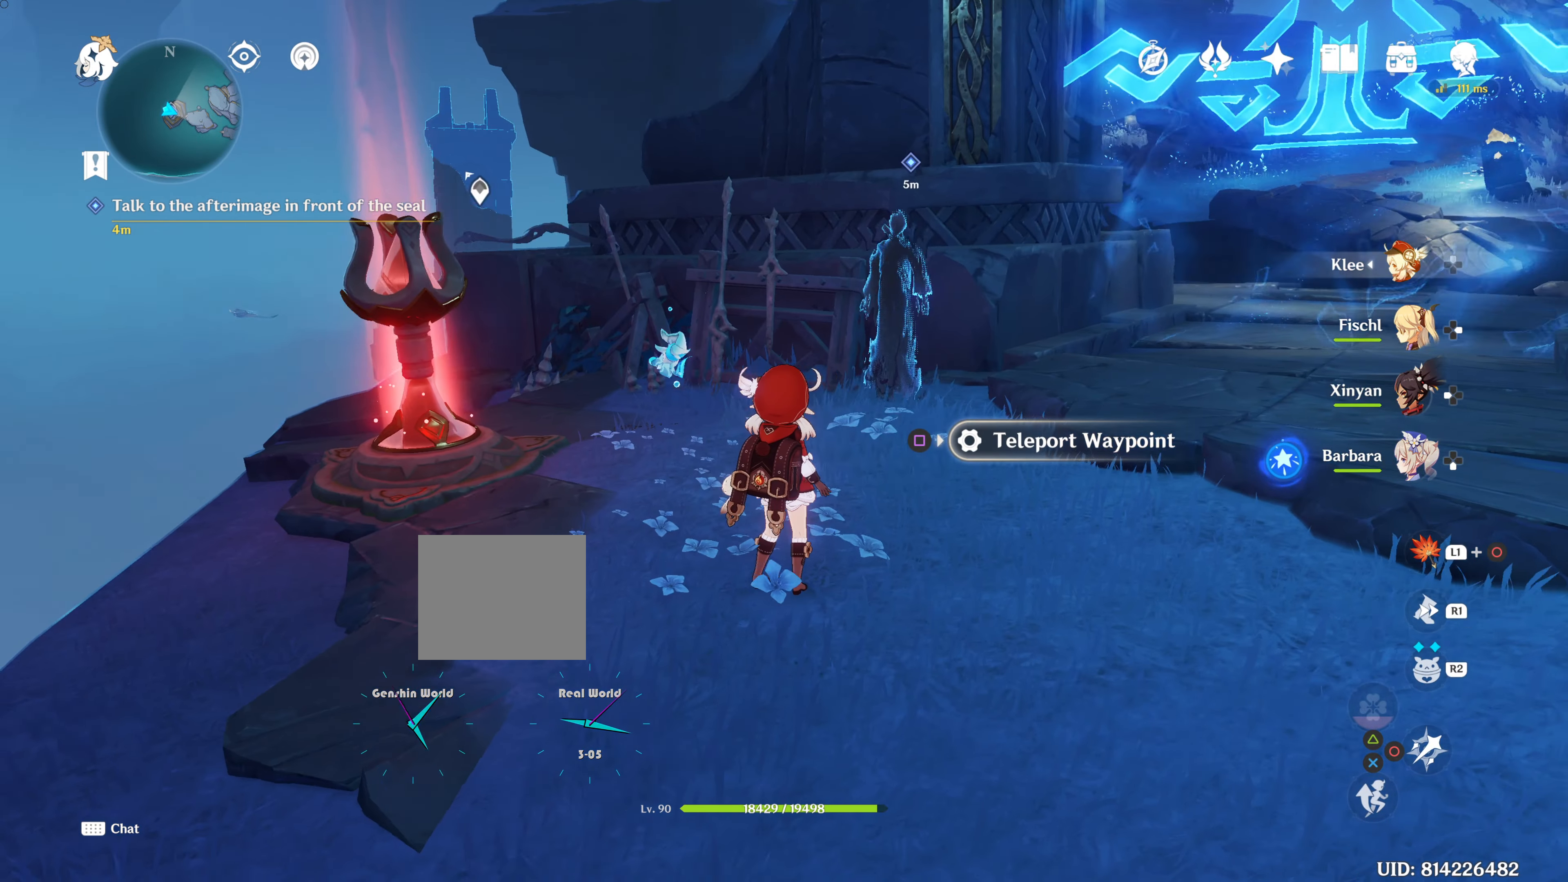
{"buttons": [], "left_stick": "center", "right_stick": "center", "events": []}
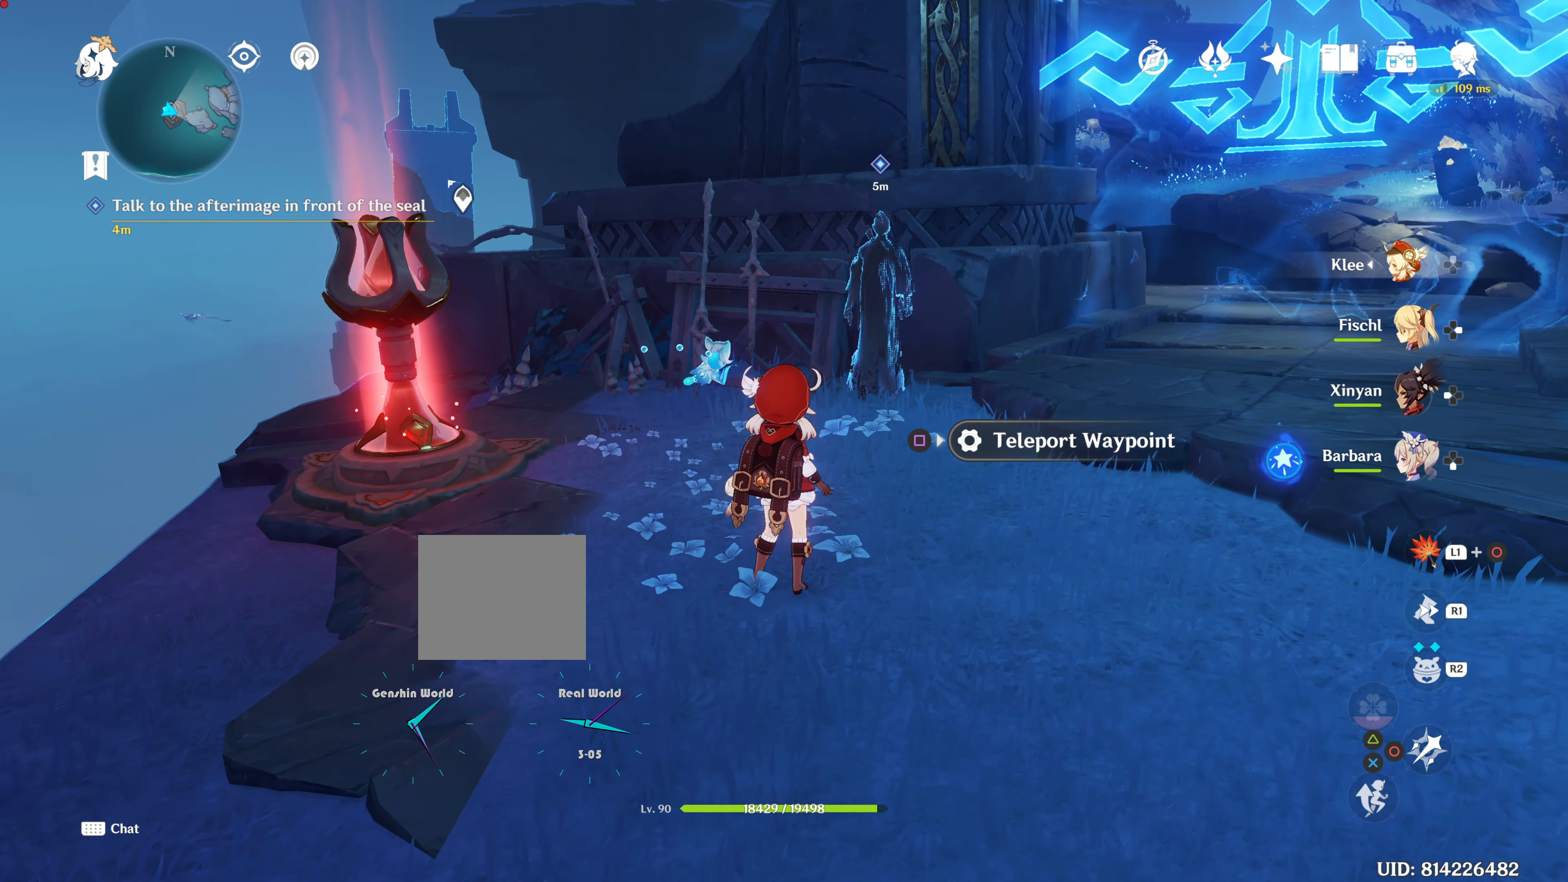
{"buttons": ["L1"], "left_stick": "center", "right_stick": "center", "events": [[317, "L1", "down"]]}
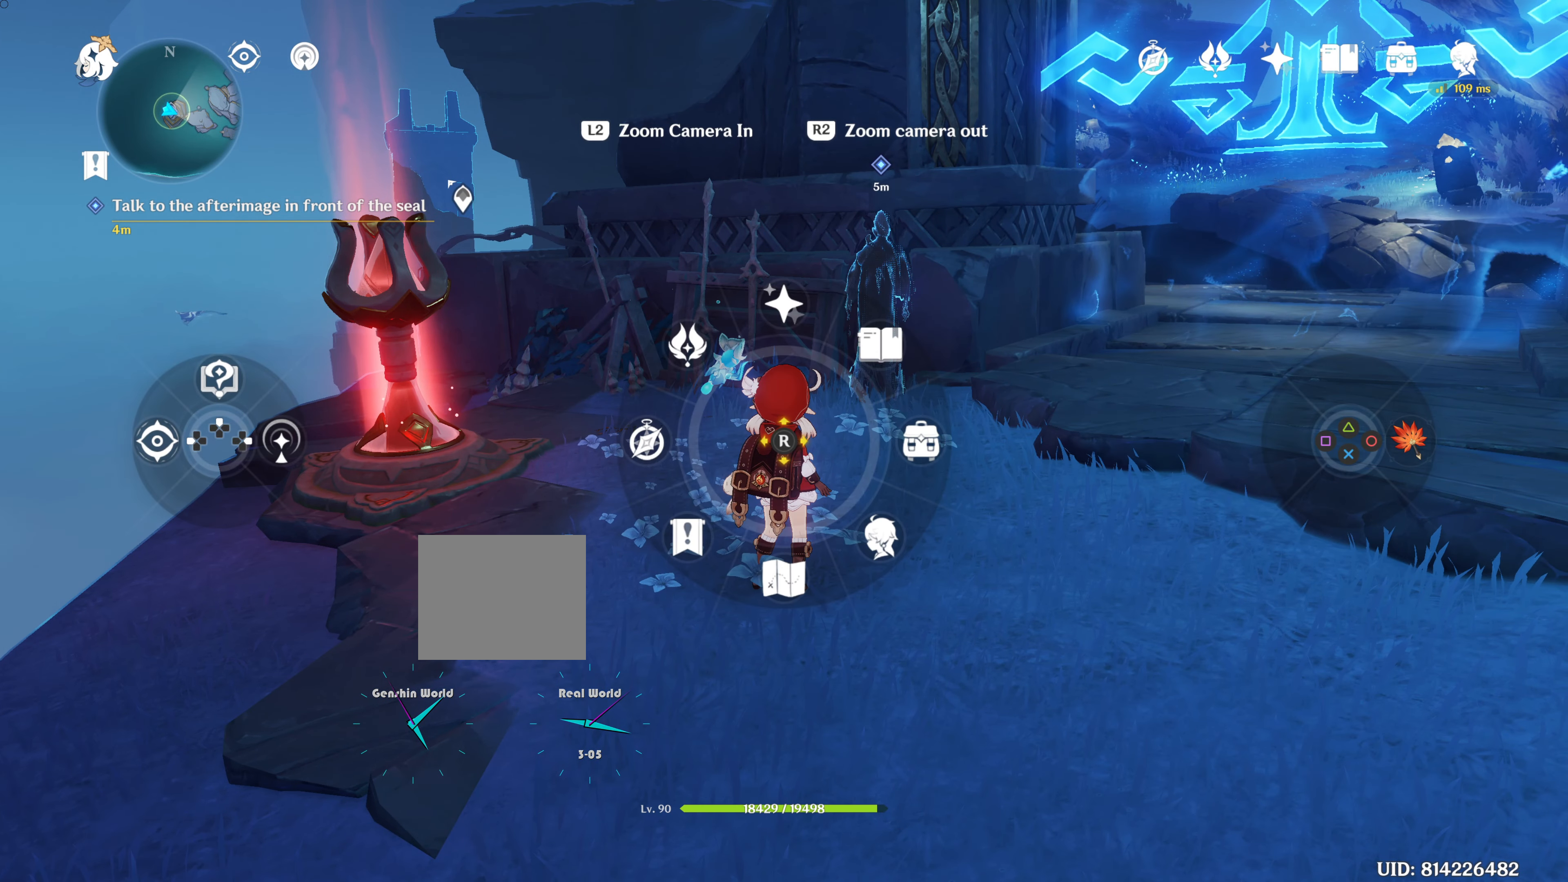
{"buttons": ["L1"], "left_stick": "center", "right_stick": "center", "events": [[33, "right_stick", "down"], [250, "right_stick", "center"]]}
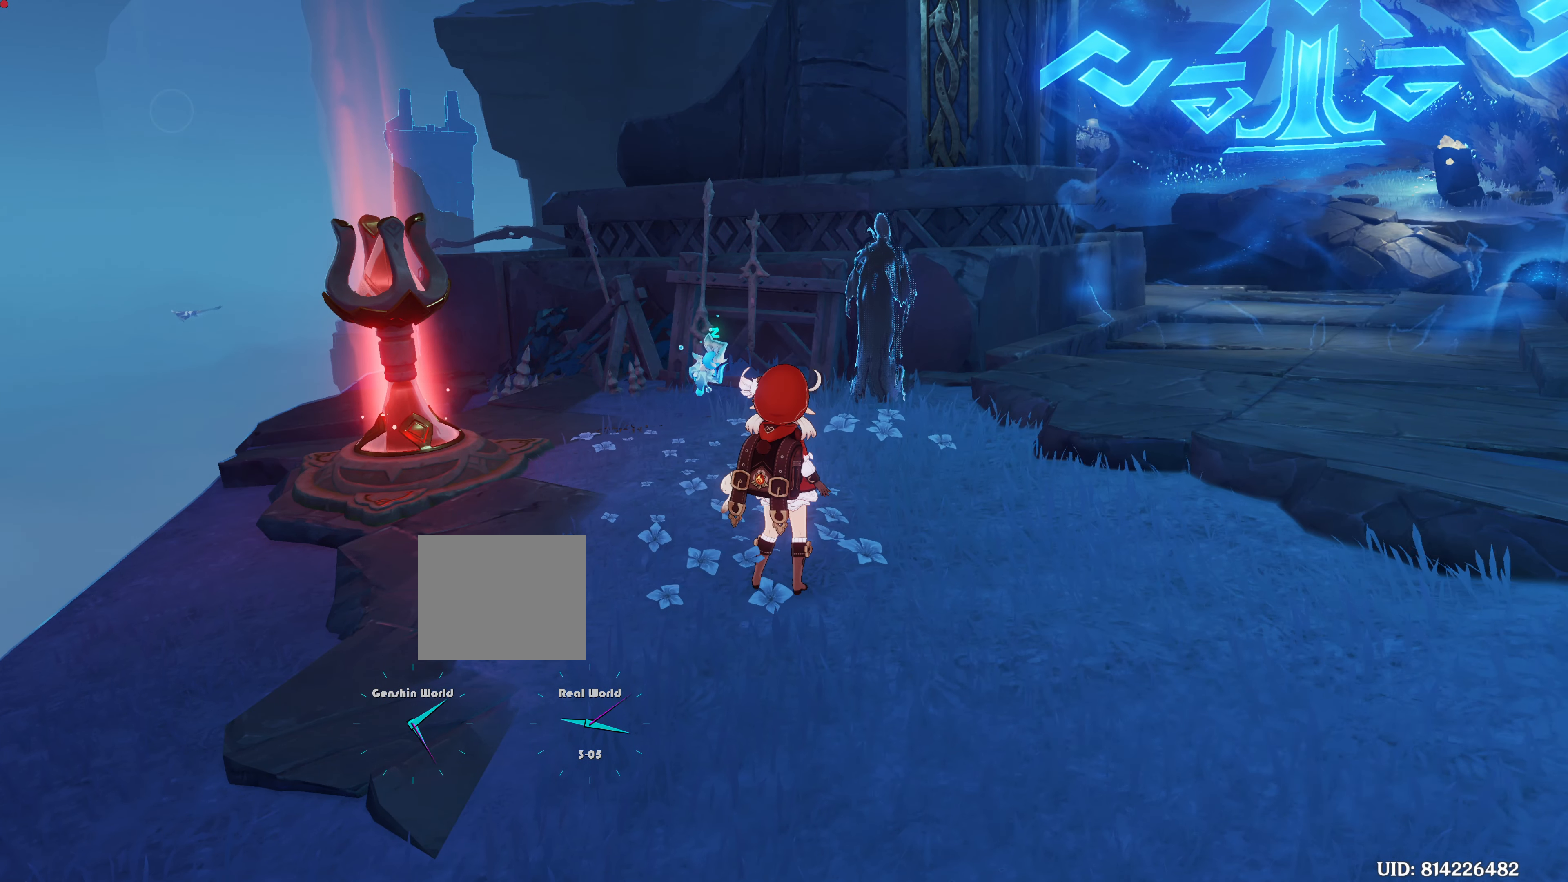
{"buttons": [], "left_stick": "center", "right_stick": "center", "events": [[166, "L1", "up"]]}
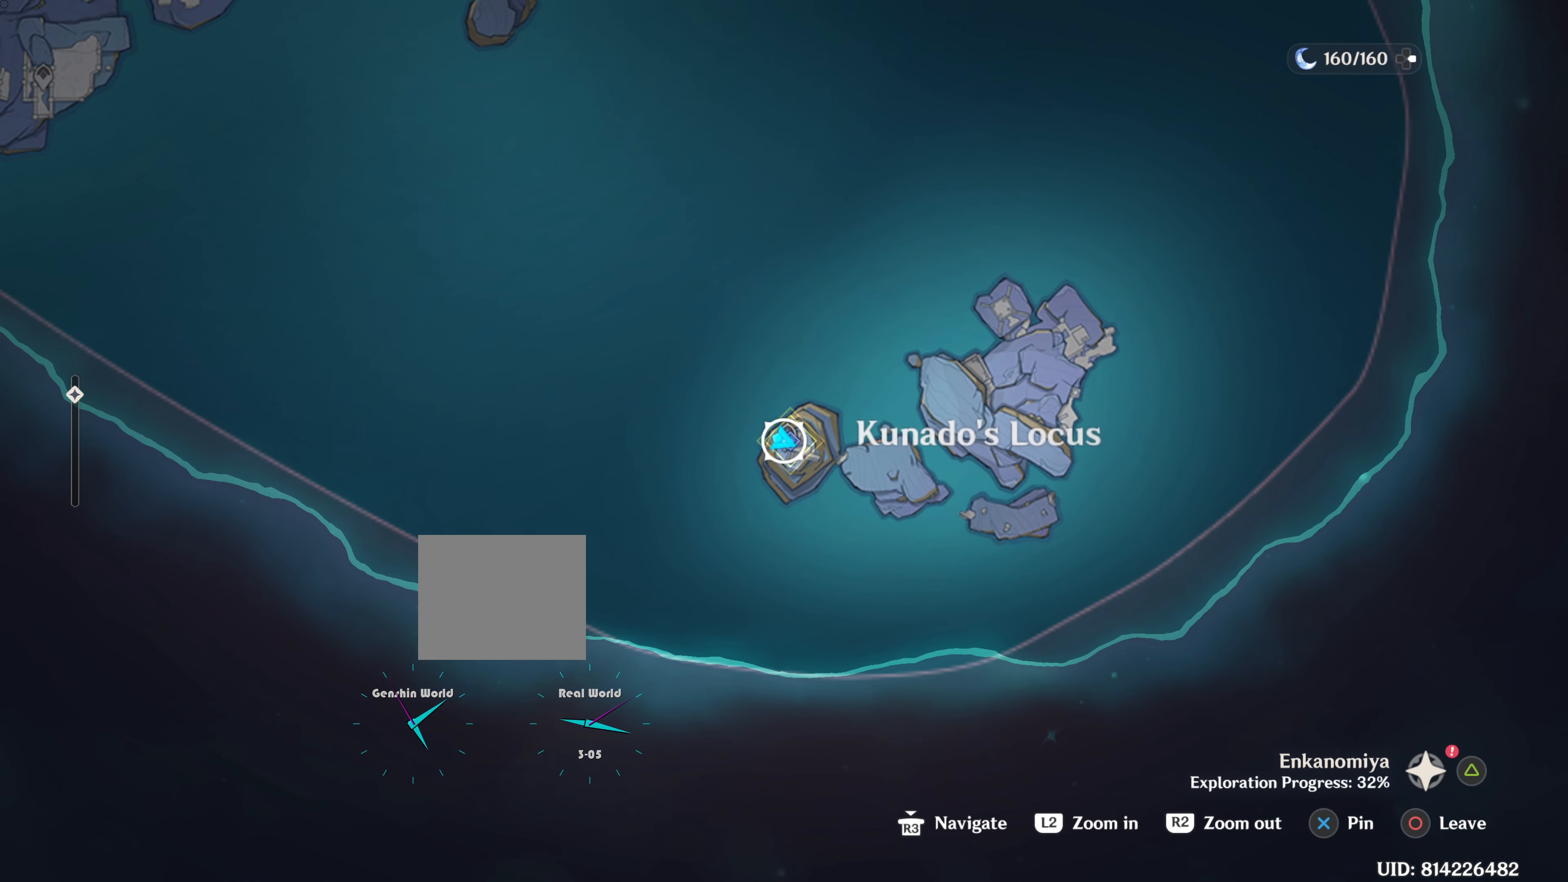
{"buttons": [], "left_stick": "center", "right_stick": "center", "events": []}
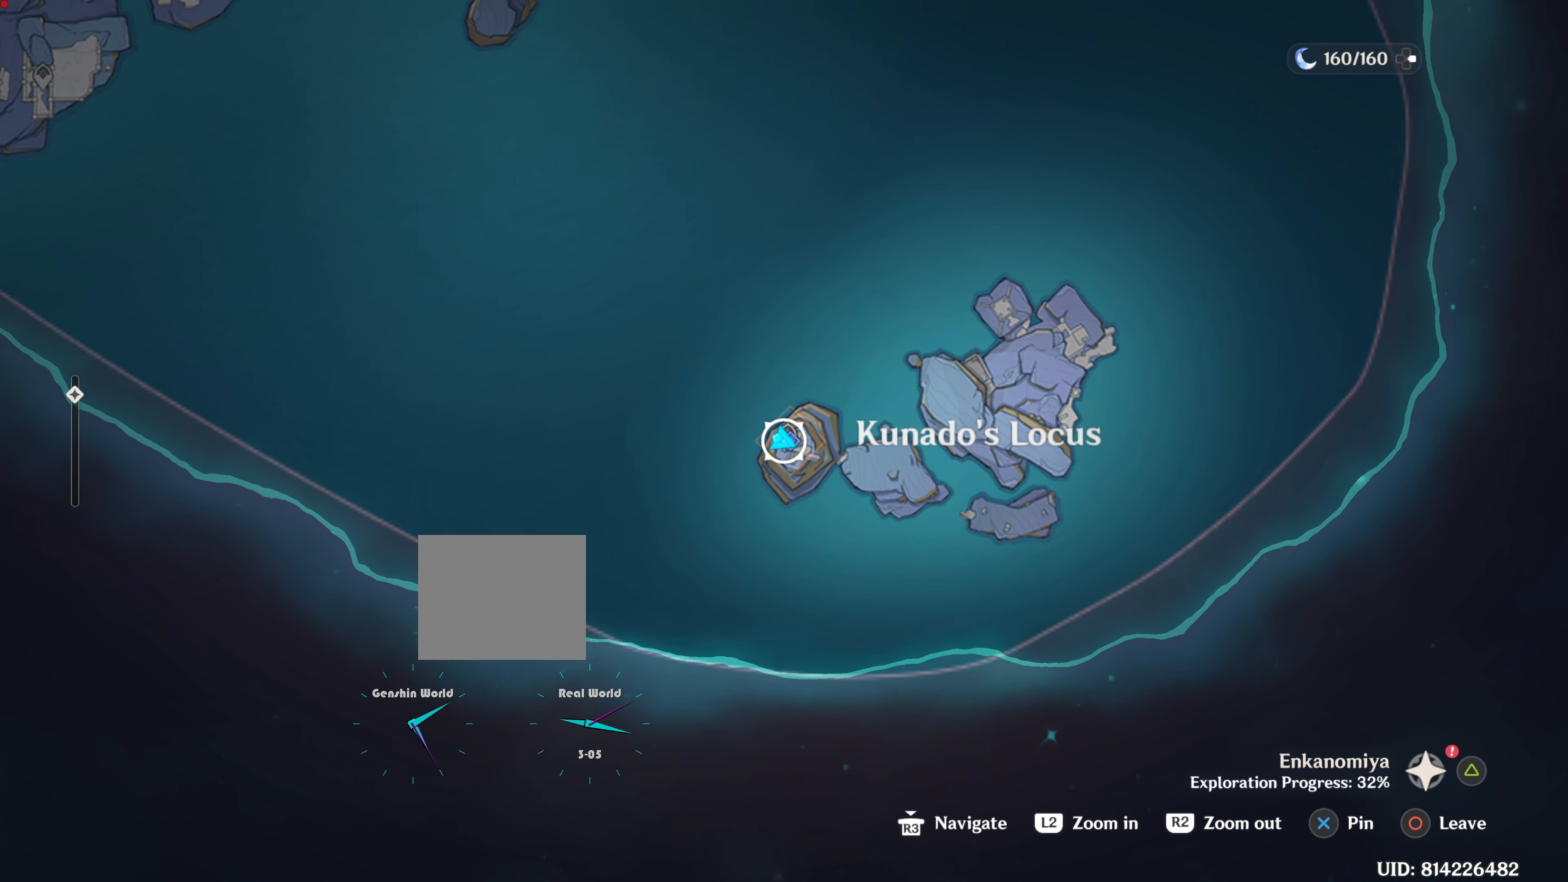
{"buttons": [], "left_stick": "center", "right_stick": "center", "events": []}
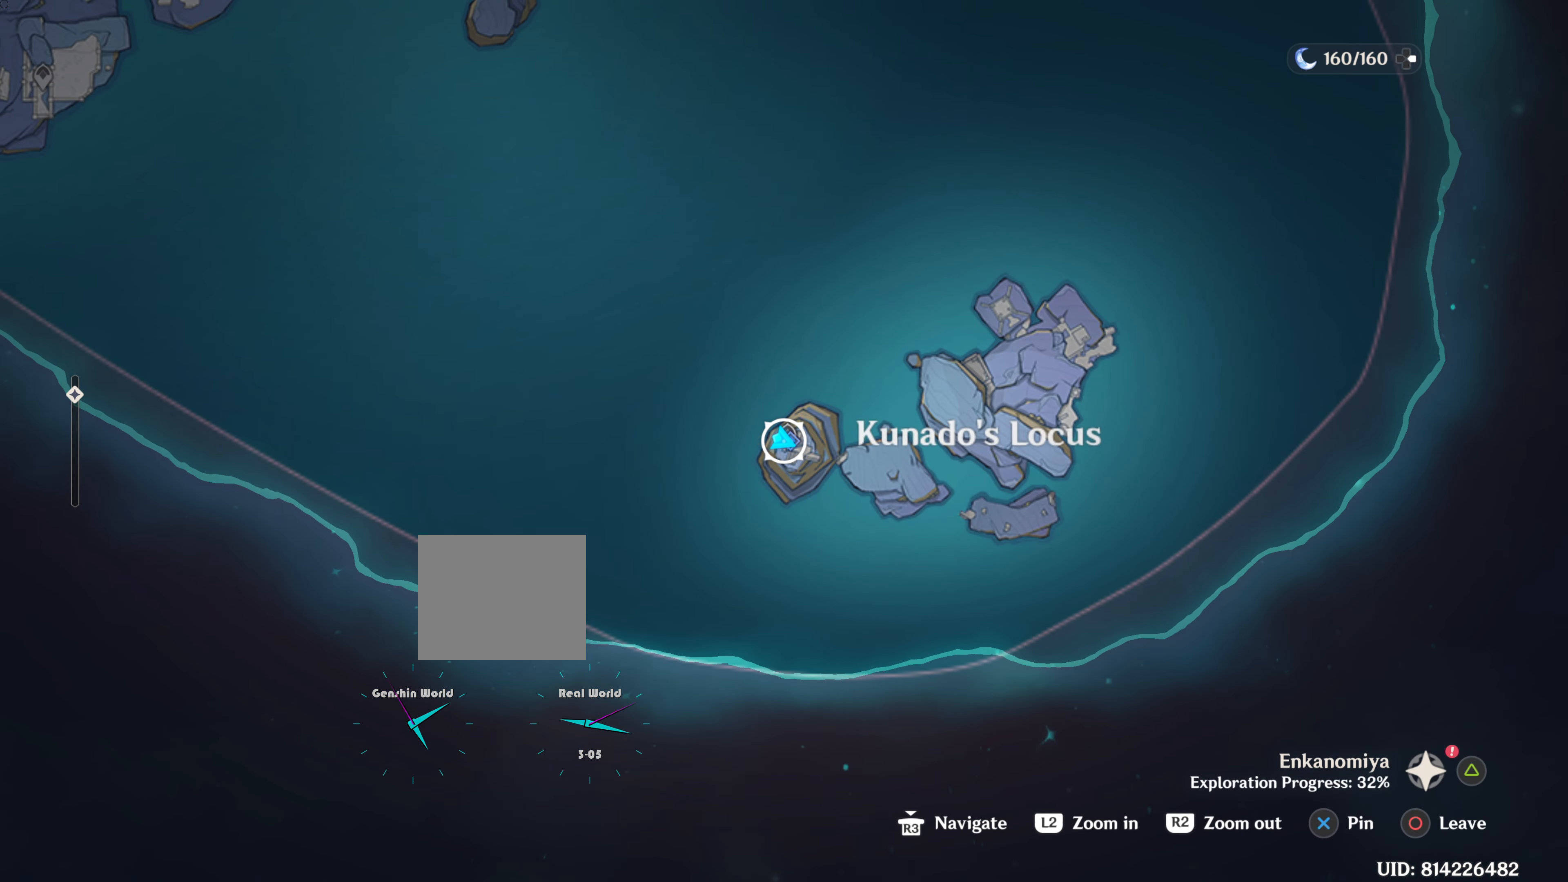
{"buttons": [], "left_stick": "center", "right_stick": "center", "events": []}
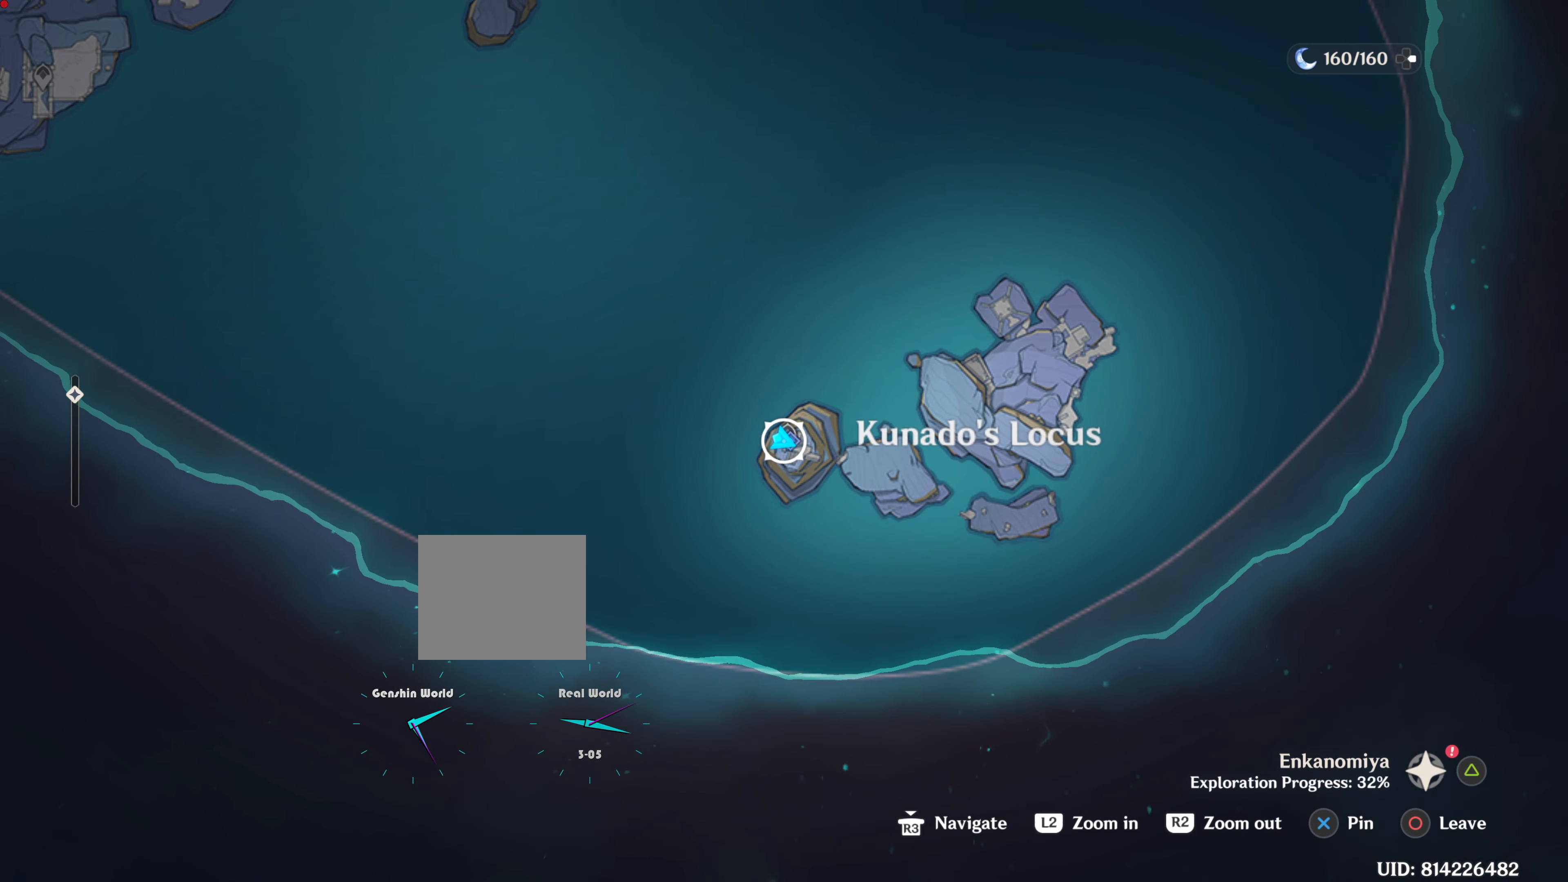
{"buttons": [], "left_stick": "center", "right_stick": "center", "events": []}
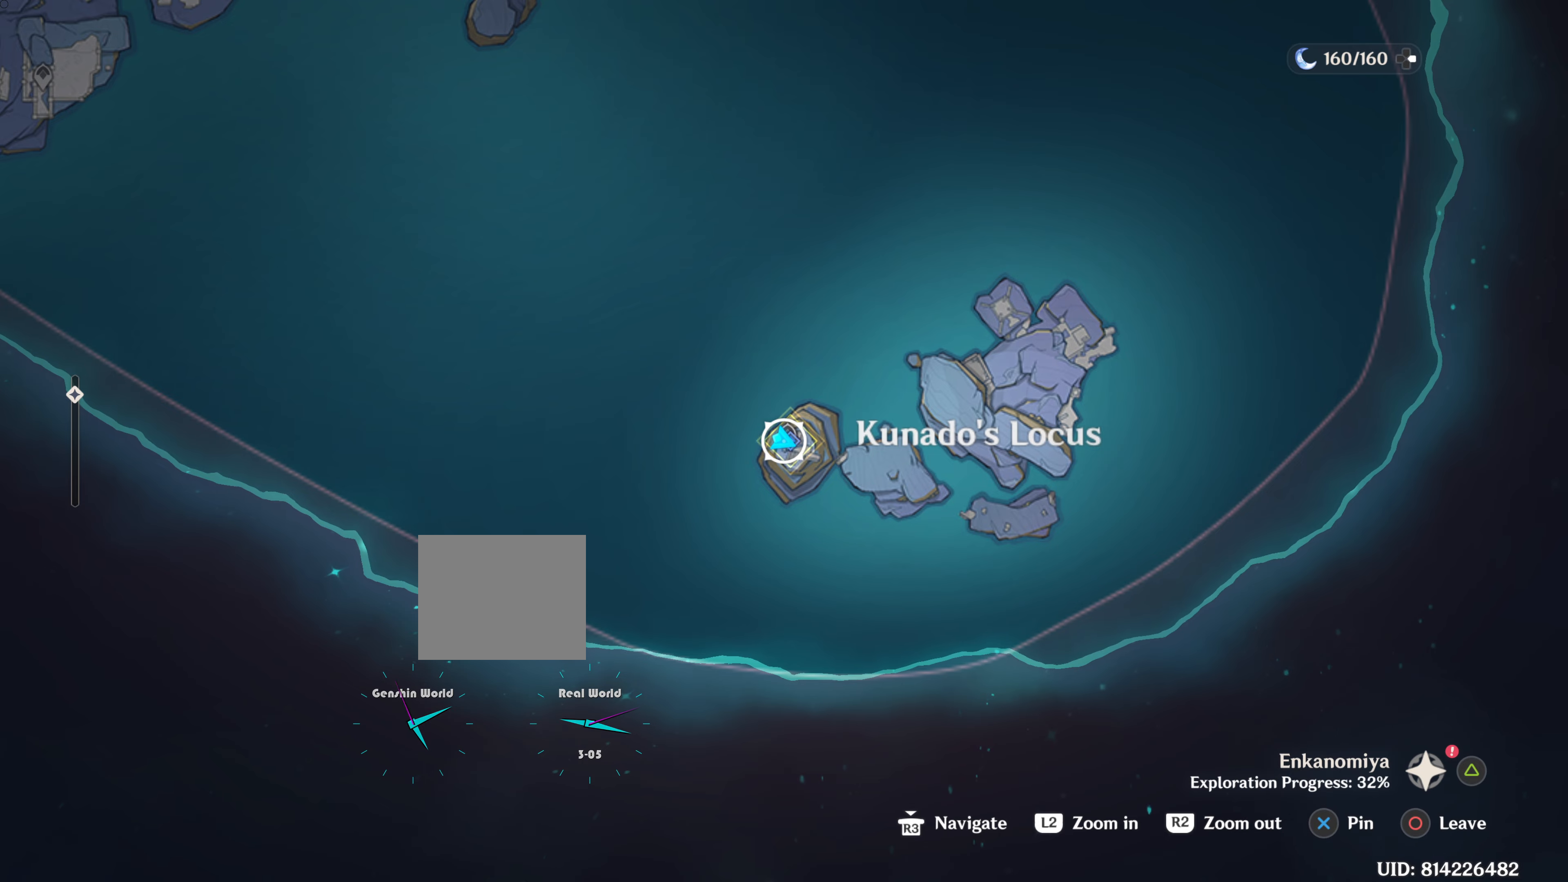
{"buttons": [], "left_stick": "center", "right_stick": "center", "events": []}